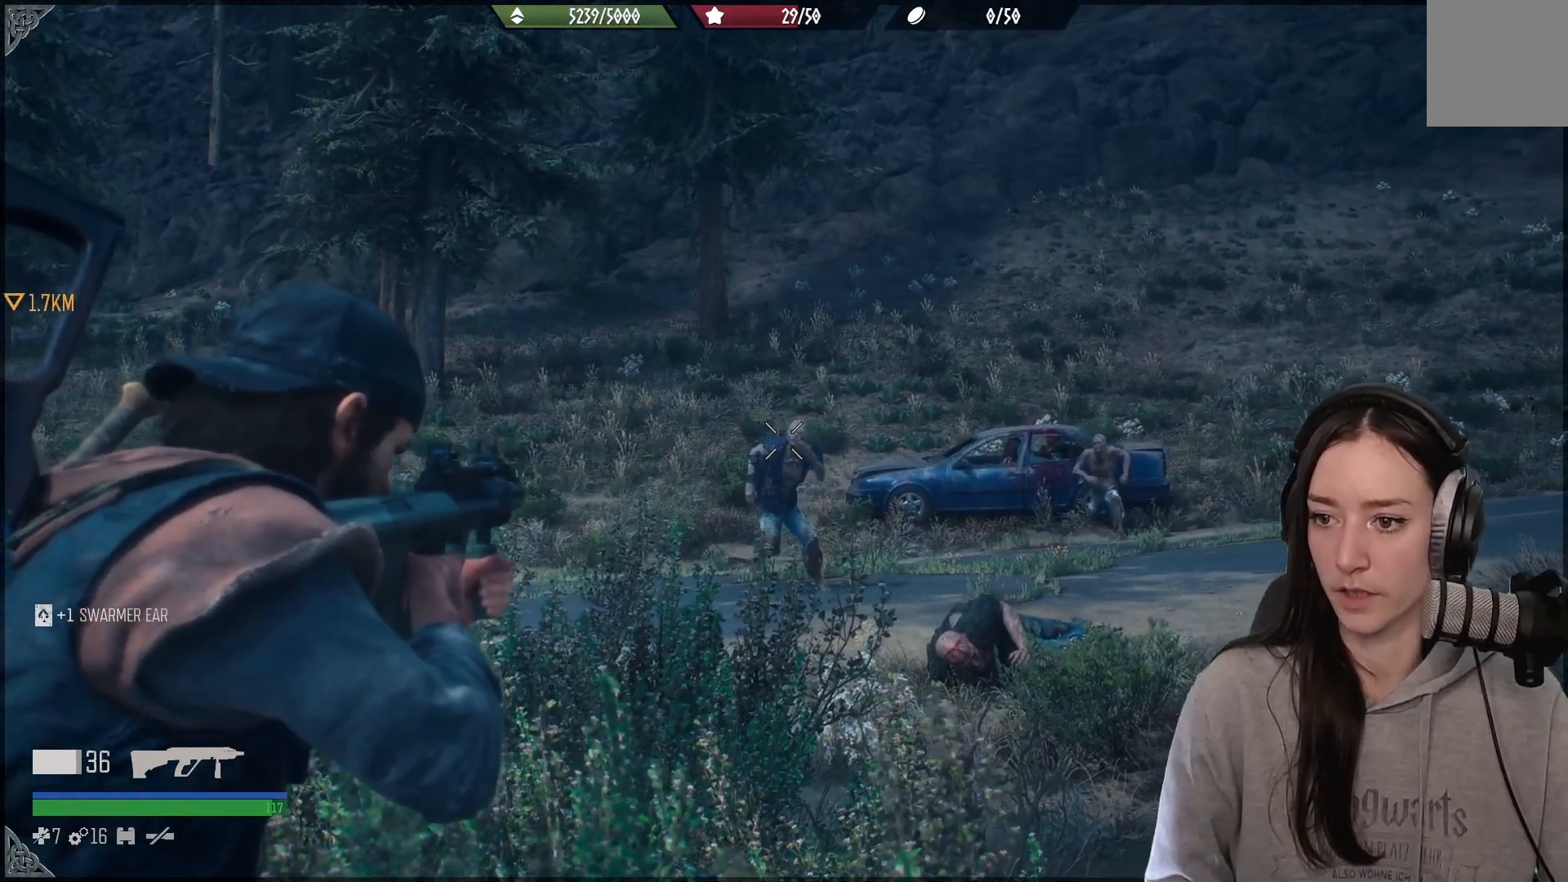
Gameplay with a controller (Xbox layout); each line is a JSON object with the inputs held at the frame after it. "events" lists button and stick changes between this image and that frame as [ms after this image, input, new state], when the widget could be followed in between. Not read: R2.
{"buttons": ["L2"], "left_stick": "center", "right_stick": "right", "events": [[133, "right_stick", "center"], [350, "right_stick", "right"]]}
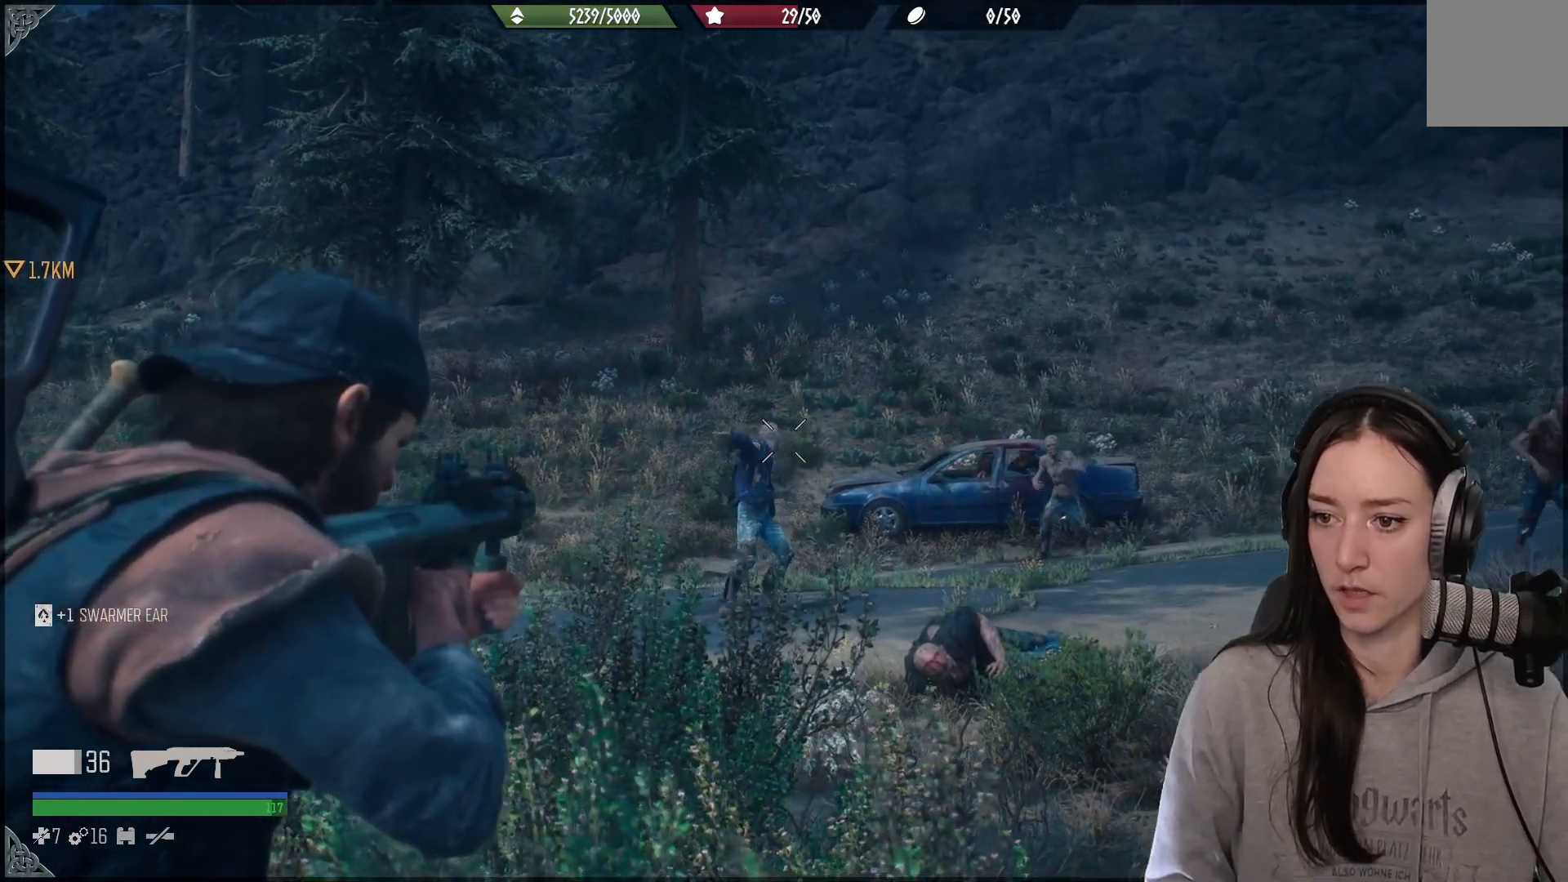
{"buttons": ["L2"], "left_stick": "center", "right_stick": "up", "events": [[300, "right_stick", "center"], [450, "right_stick", "up"]]}
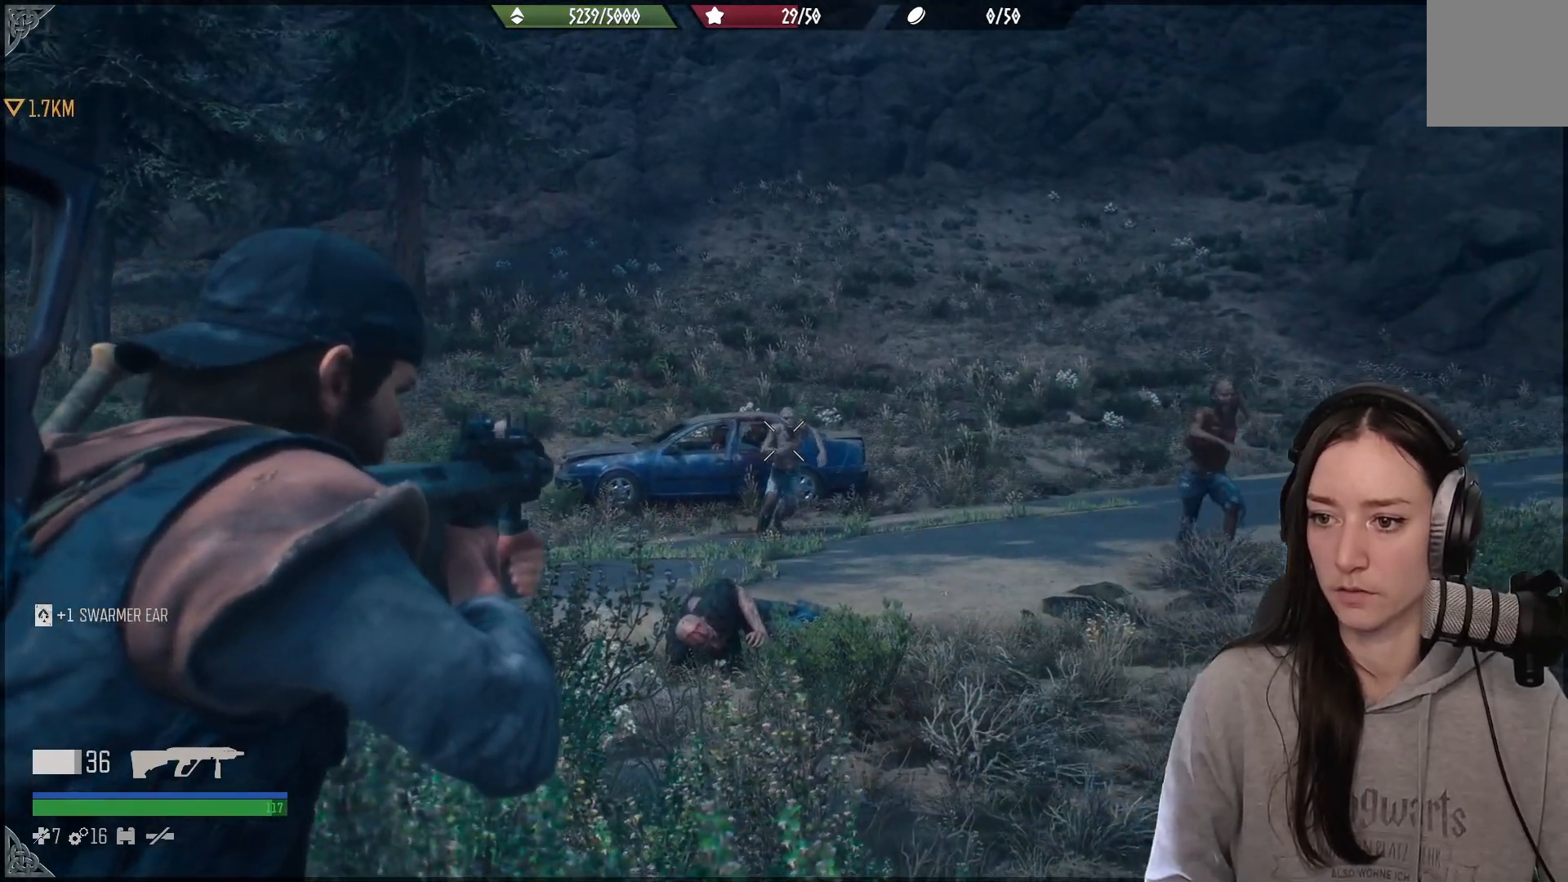
{"buttons": ["L2"], "left_stick": "center", "right_stick": "center", "events": [[300, "right_stick", "up-right"], [467, "right_stick", "center"]]}
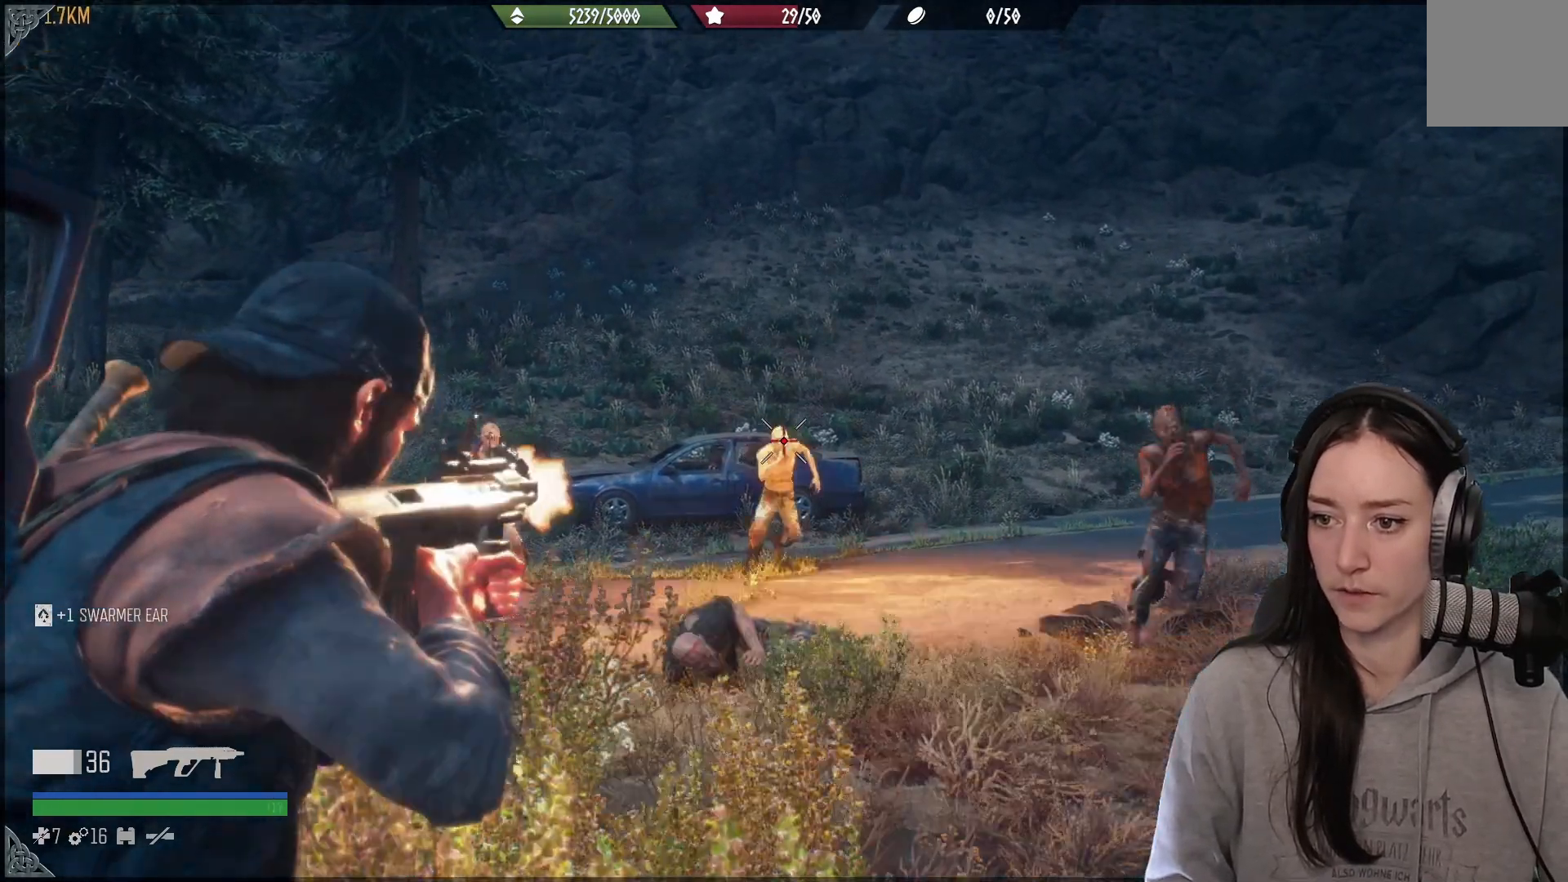
{"buttons": ["L2"], "left_stick": "center", "right_stick": "right", "events": [[217, "right_stick", "right"]]}
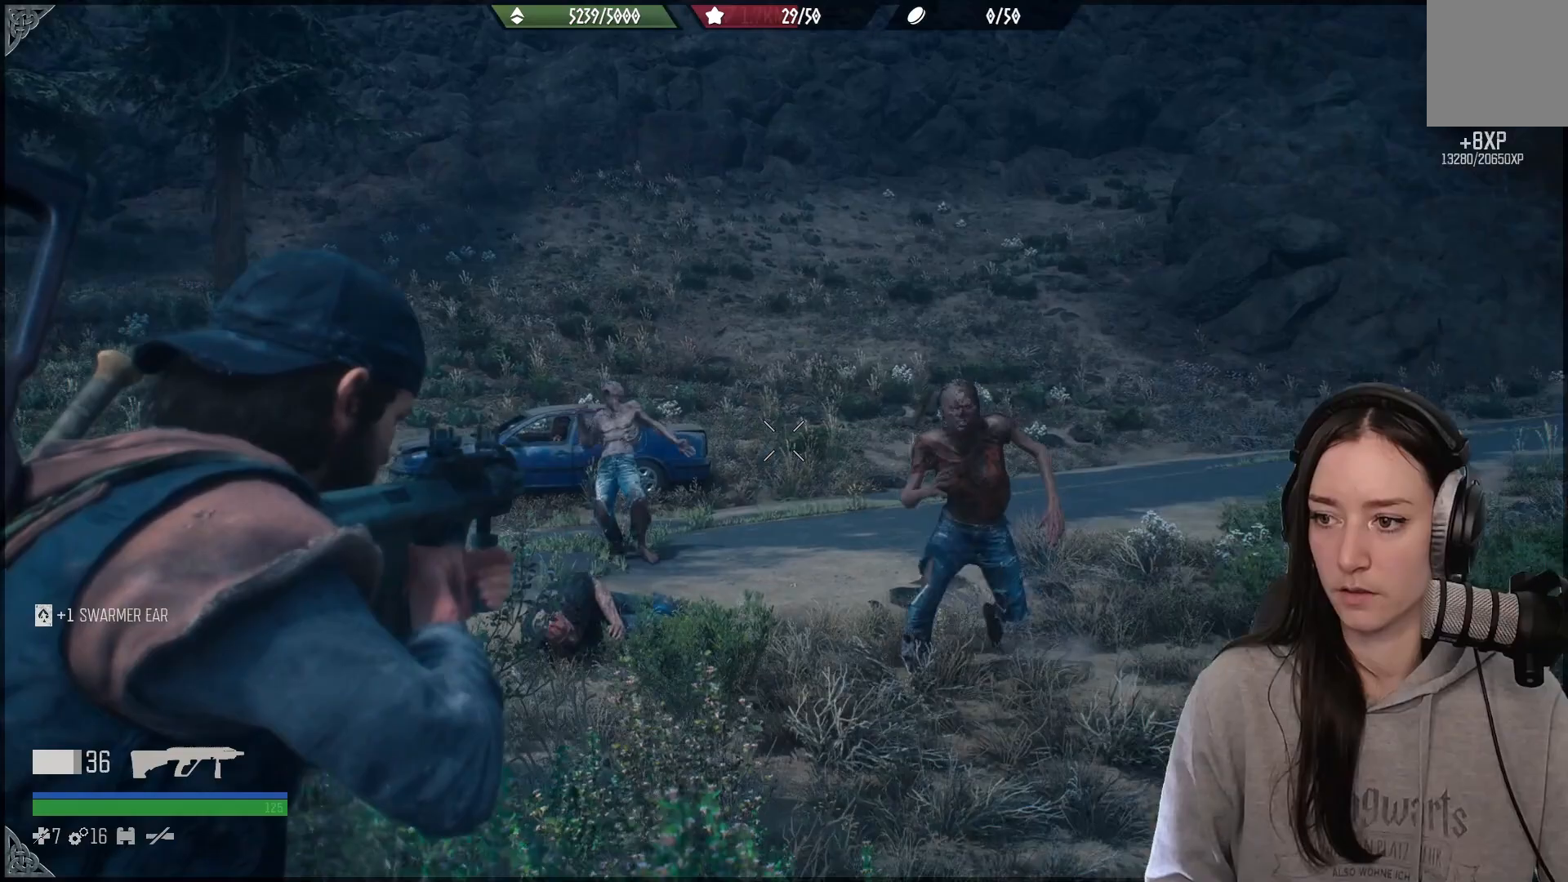
{"buttons": ["L2"], "left_stick": "center", "right_stick": "up", "events": [[183, "right_stick", "center"], [250, "right_stick", "right"], [467, "right_stick", "up"]]}
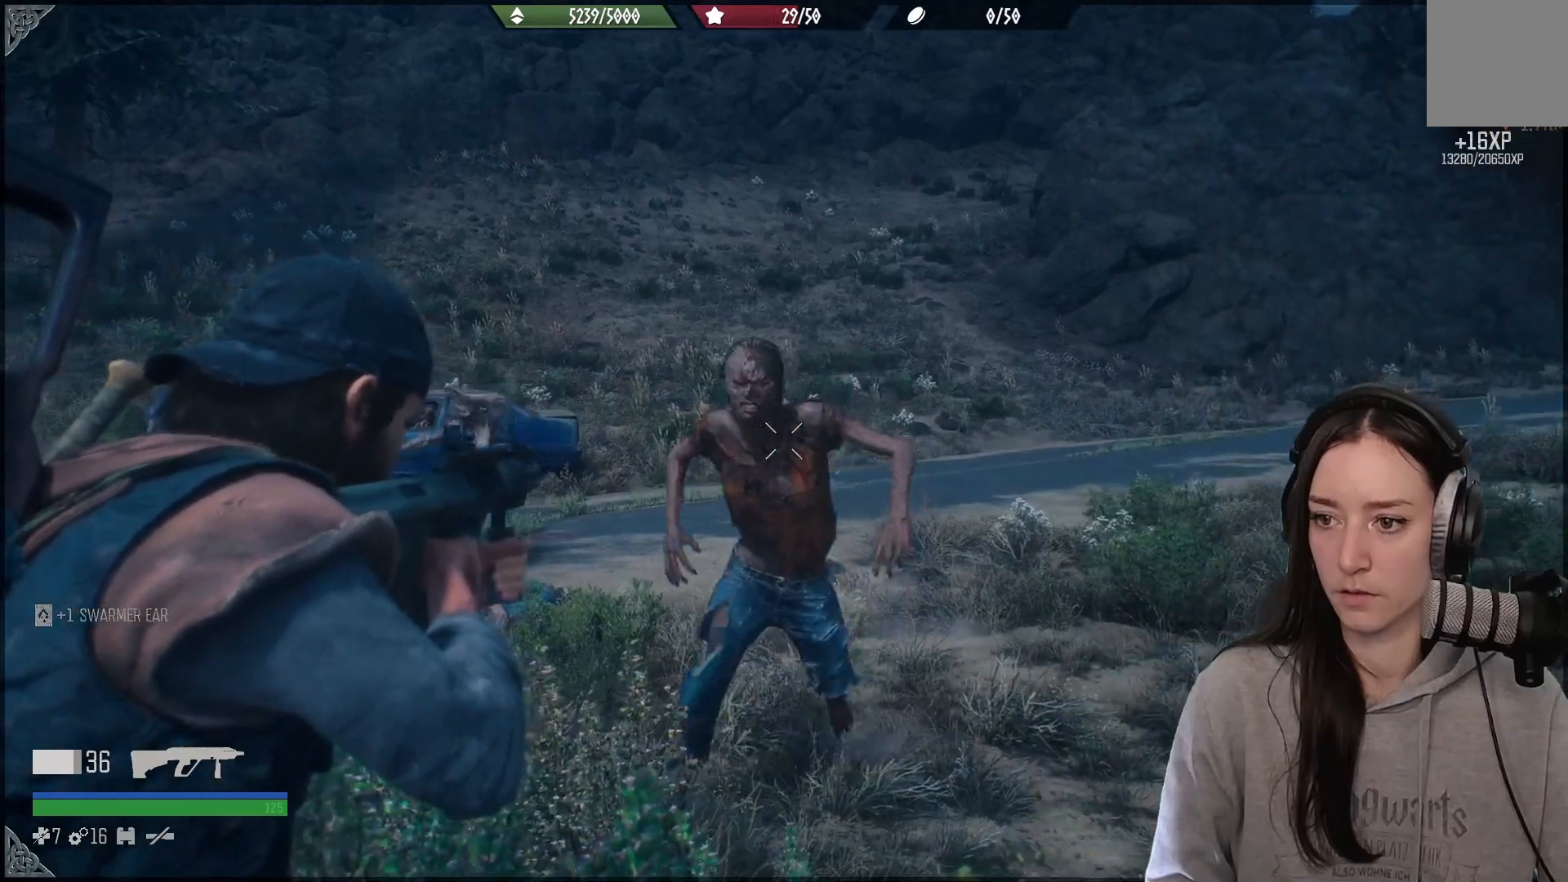
{"buttons": ["L2"], "left_stick": "center", "right_stick": "down-left", "events": [[250, "right_stick", "center"], [433, "right_stick", "down-left"]]}
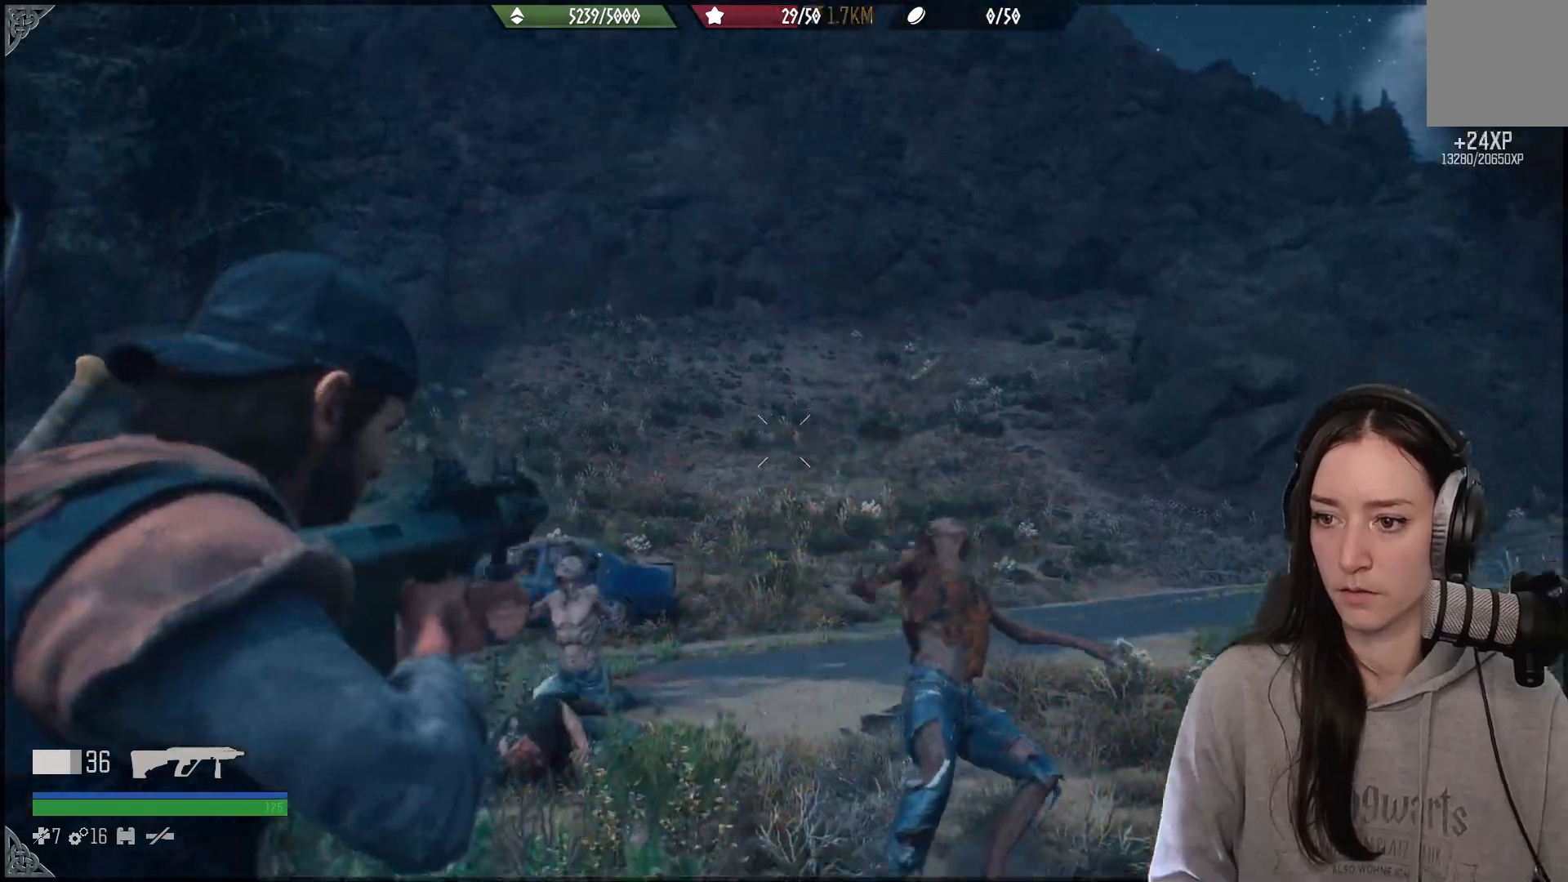
{"buttons": ["L2"], "left_stick": "center", "right_stick": "left", "events": [[233, "right_stick", "center"], [317, "right_stick", "down-left"], [433, "right_stick", "left"]]}
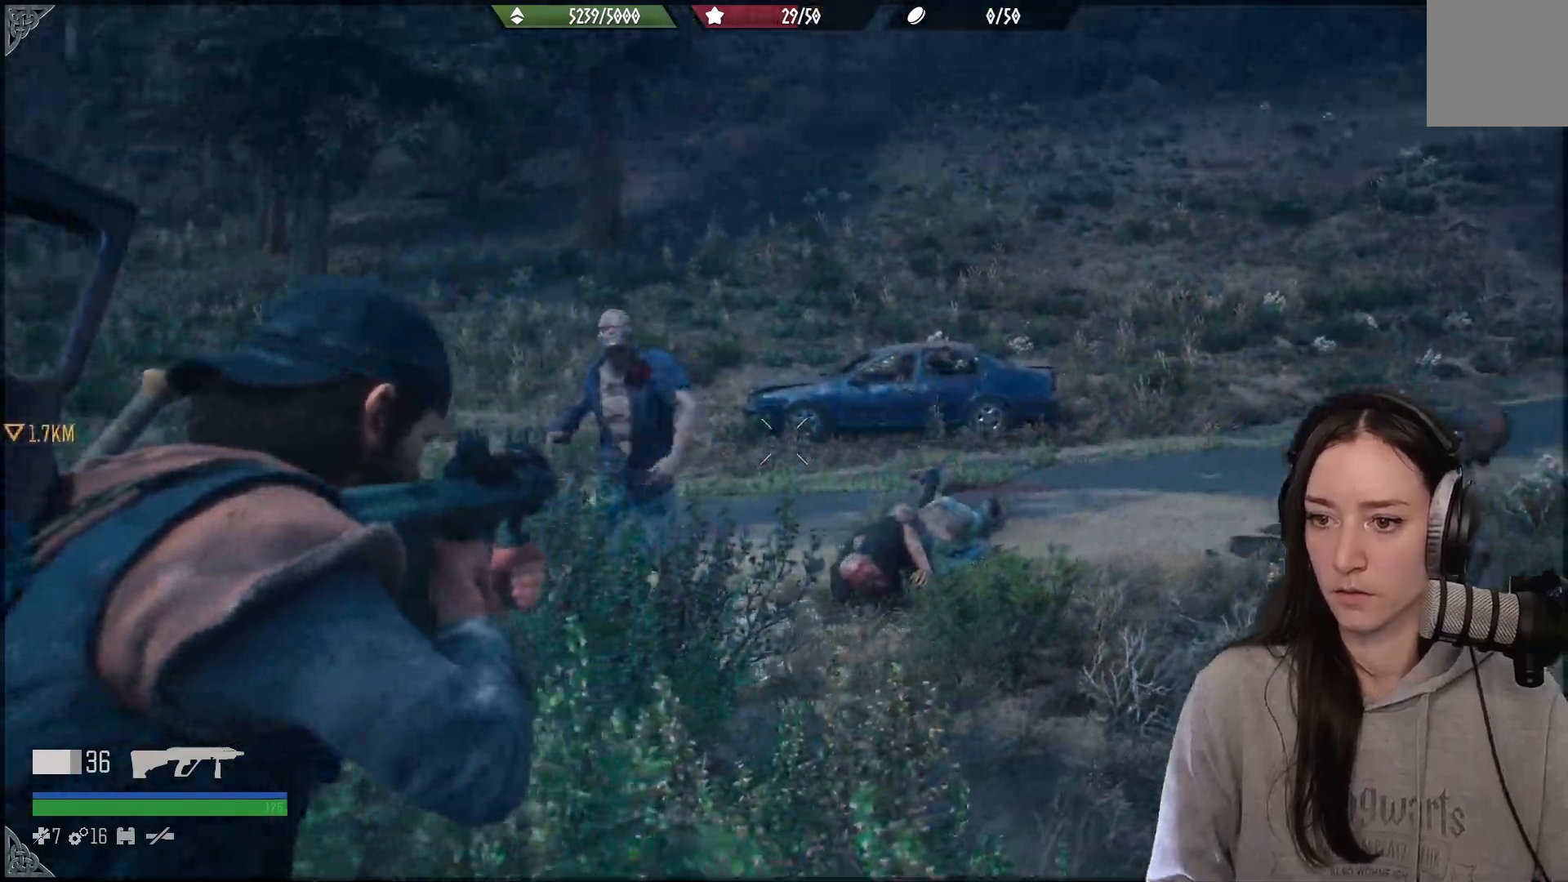
{"buttons": ["L2"], "left_stick": "center", "right_stick": "up", "events": [[100, "right_stick", "up-left"], [383, "right_stick", "up"]]}
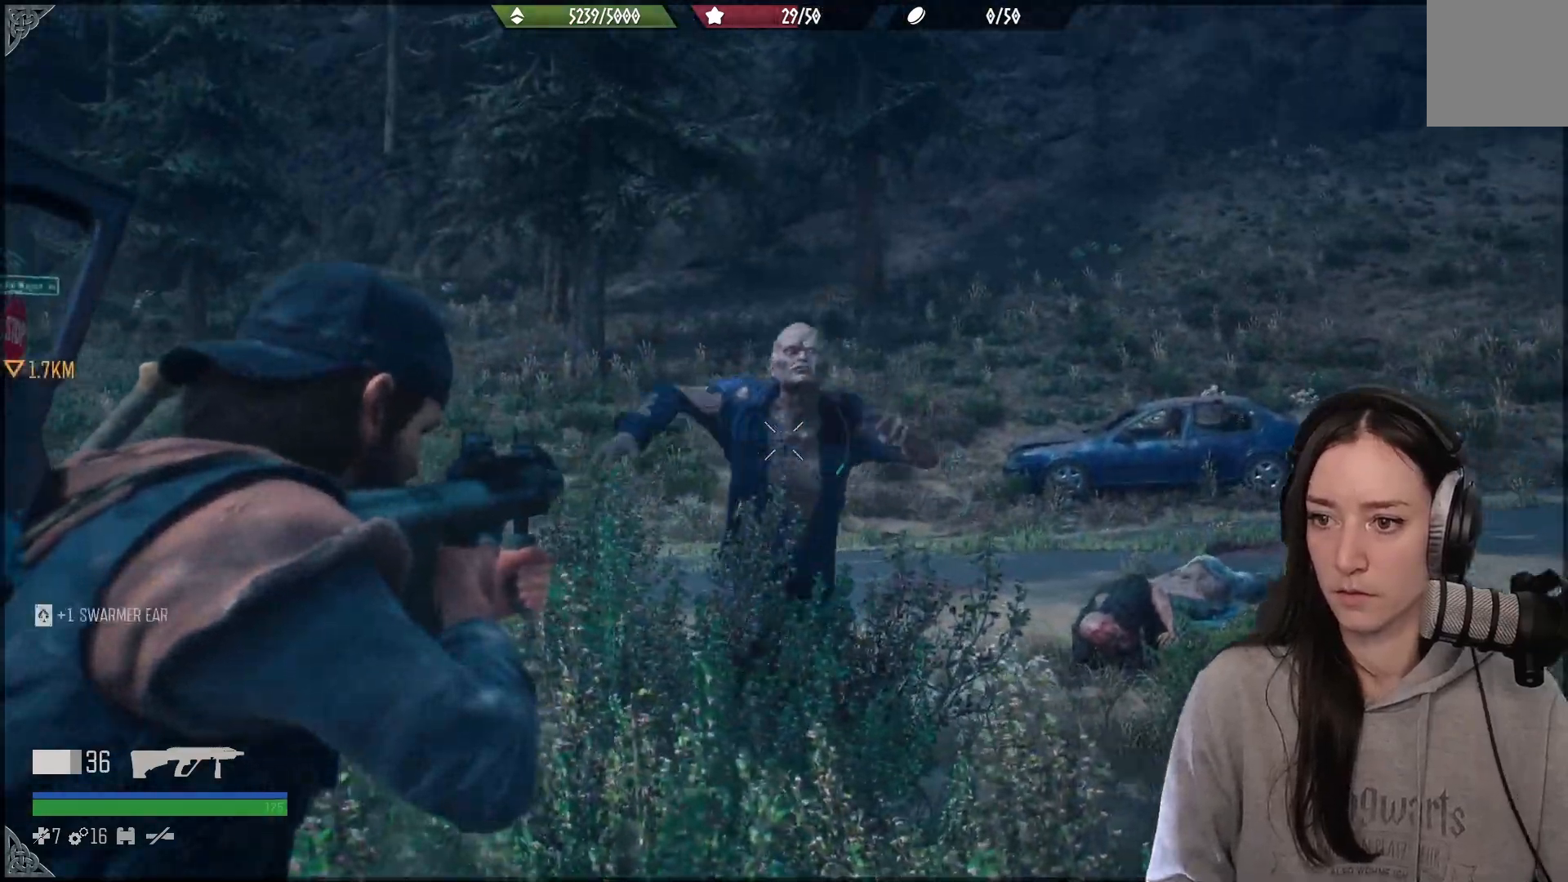
{"buttons": ["L2", "R1"], "left_stick": "down", "right_stick": "down-left", "events": [[300, "right_stick", "center"], [383, "left_stick", "down"], [383, "right_stick", "down-left"], [450, "R1", "down"]]}
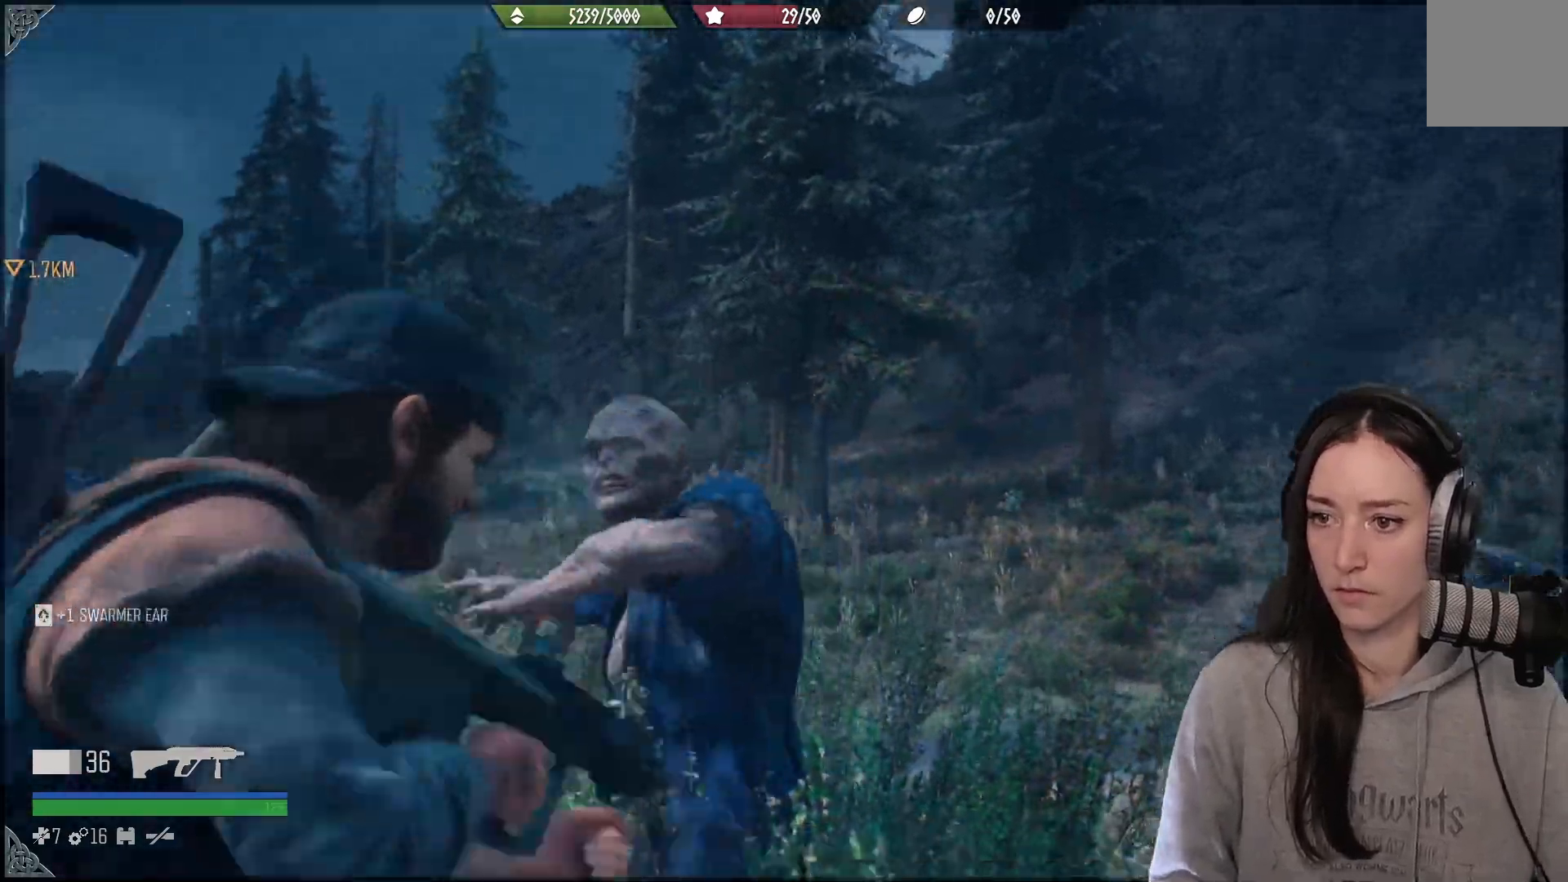
{"buttons": ["L2"], "left_stick": "down", "right_stick": "left", "events": [[67, "R1", "up"], [183, "right_stick", "center"], [283, "right_stick", "left"]]}
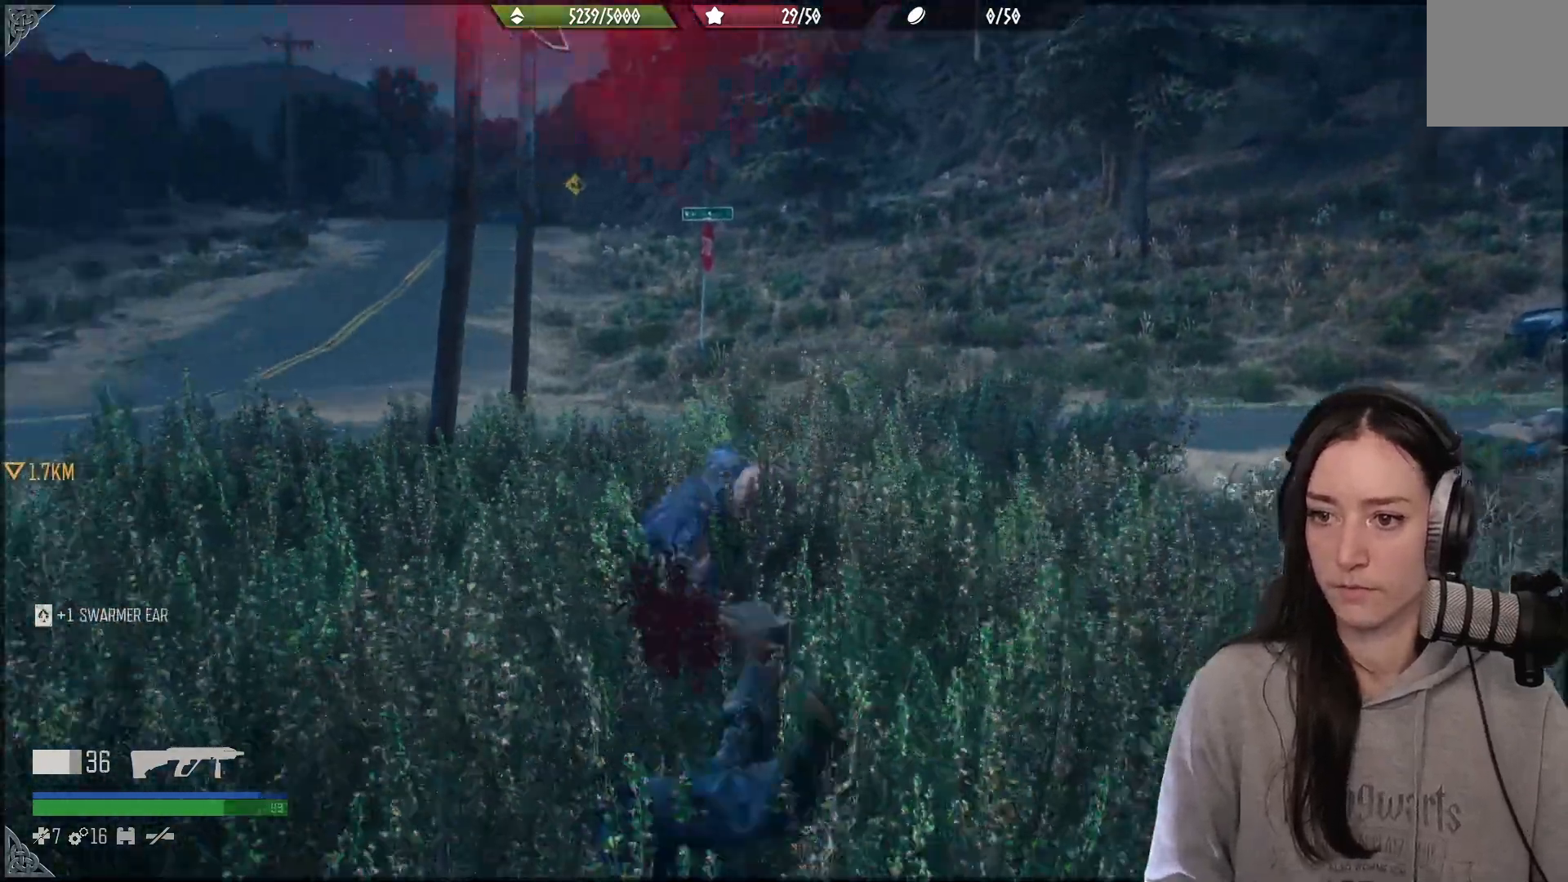
{"buttons": [], "left_stick": "up-right", "right_stick": "right", "events": [[83, "L2", "up"], [117, "right_stick", "center"], [150, "left_stick", "up"], [483, "right_stick", "right"], [500, "left_stick", "up-right"]]}
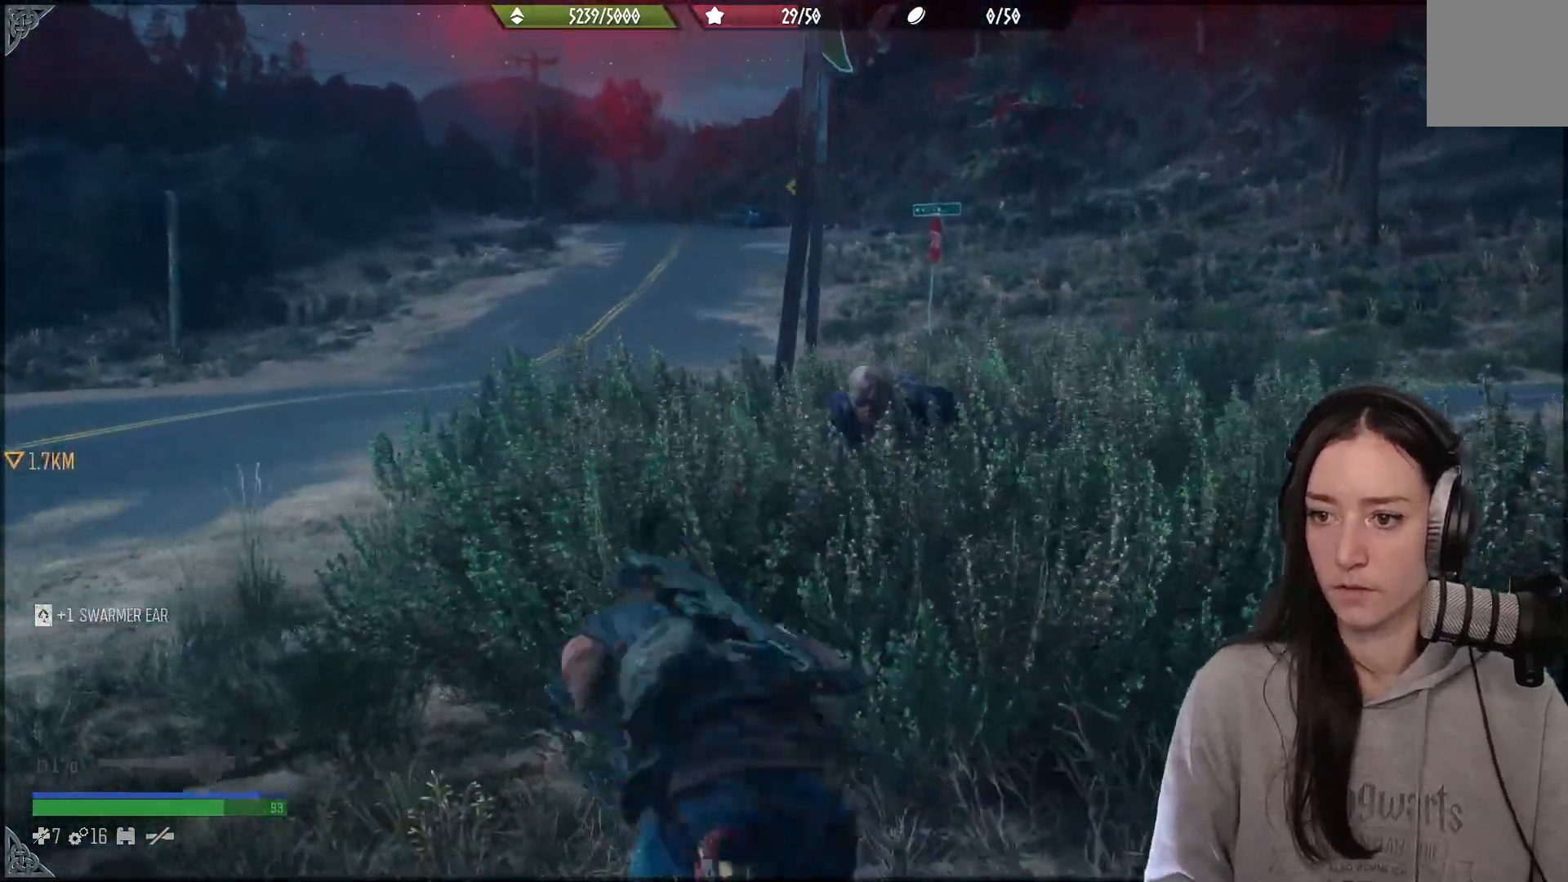
{"buttons": [], "left_stick": "up", "right_stick": "center", "events": [[267, "left_stick", "up"], [417, "right_stick", "center"]]}
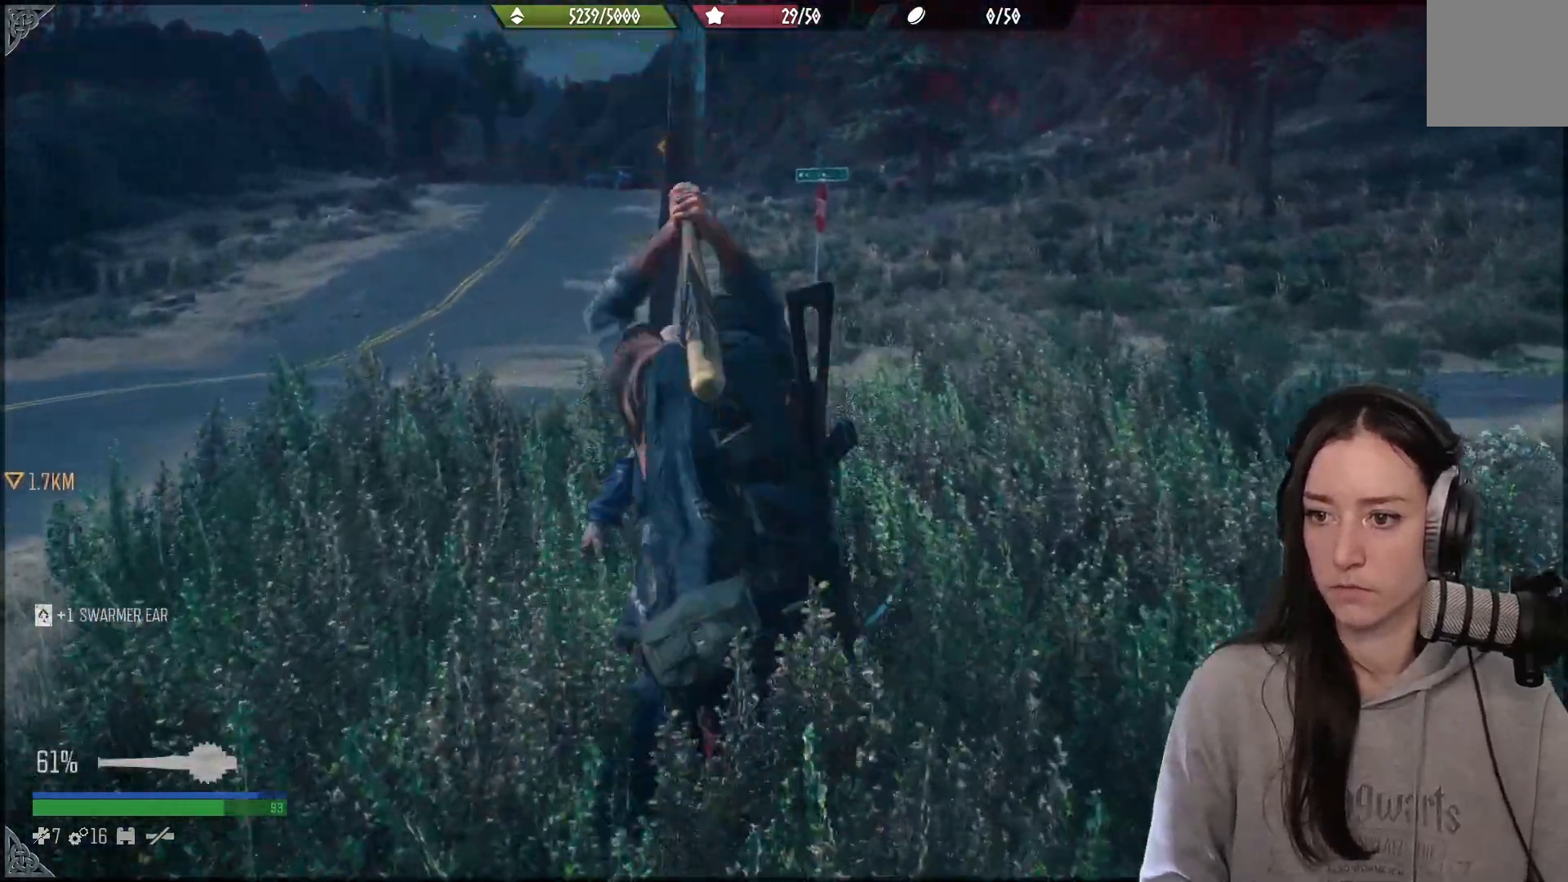
{"buttons": [], "left_stick": "center", "right_stick": "center", "events": [[333, "left_stick", "center"]]}
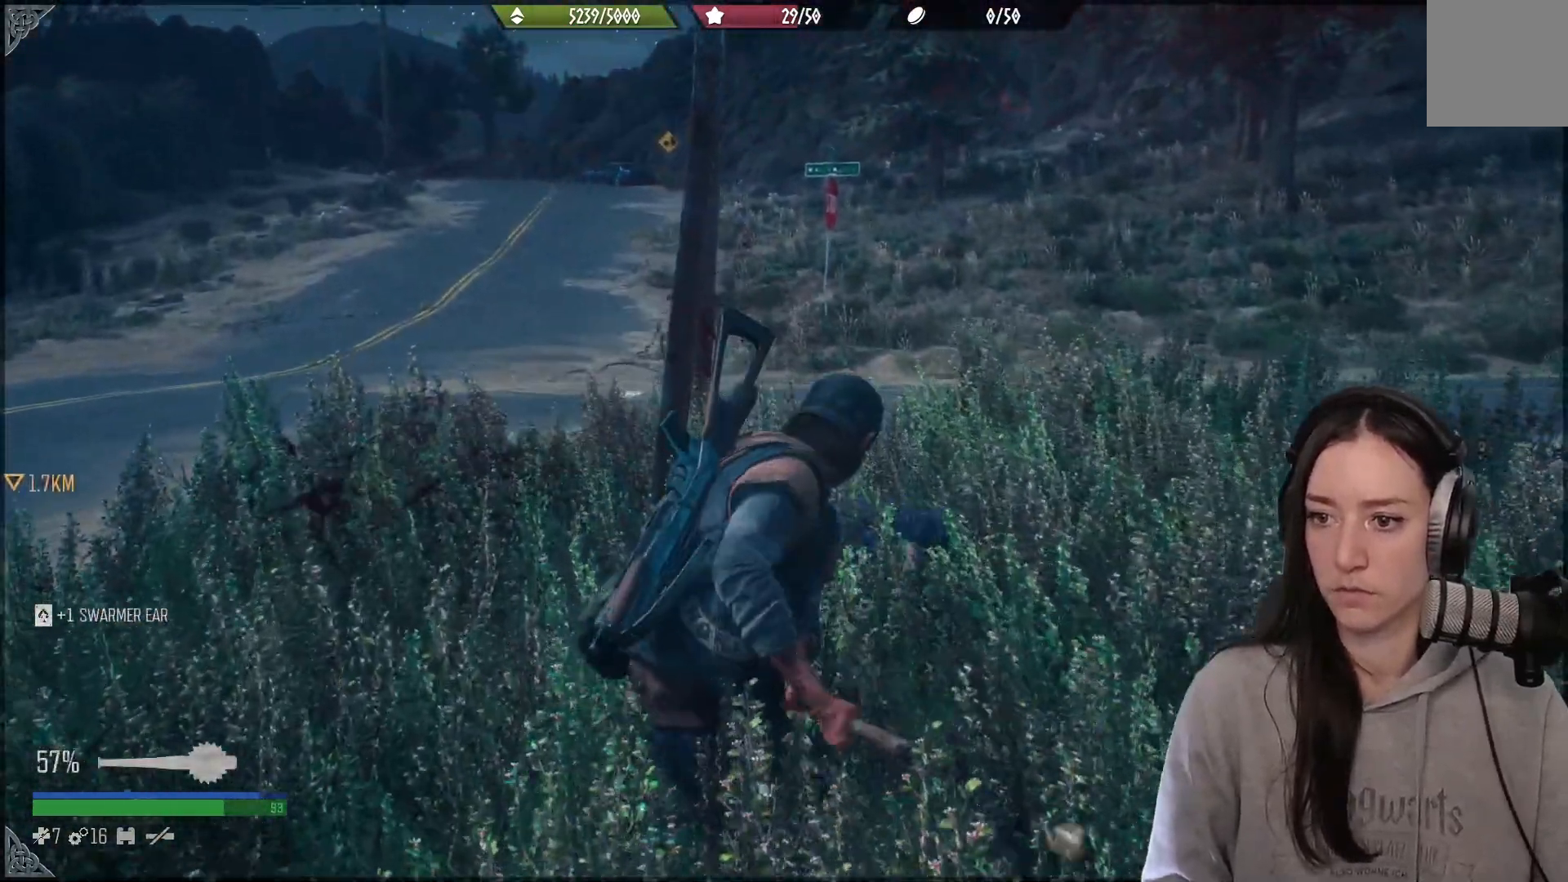
{"buttons": [], "left_stick": "right", "right_stick": "center", "events": [[100, "right_stick", "left"], [333, "left_stick", "right"], [467, "right_stick", "center"]]}
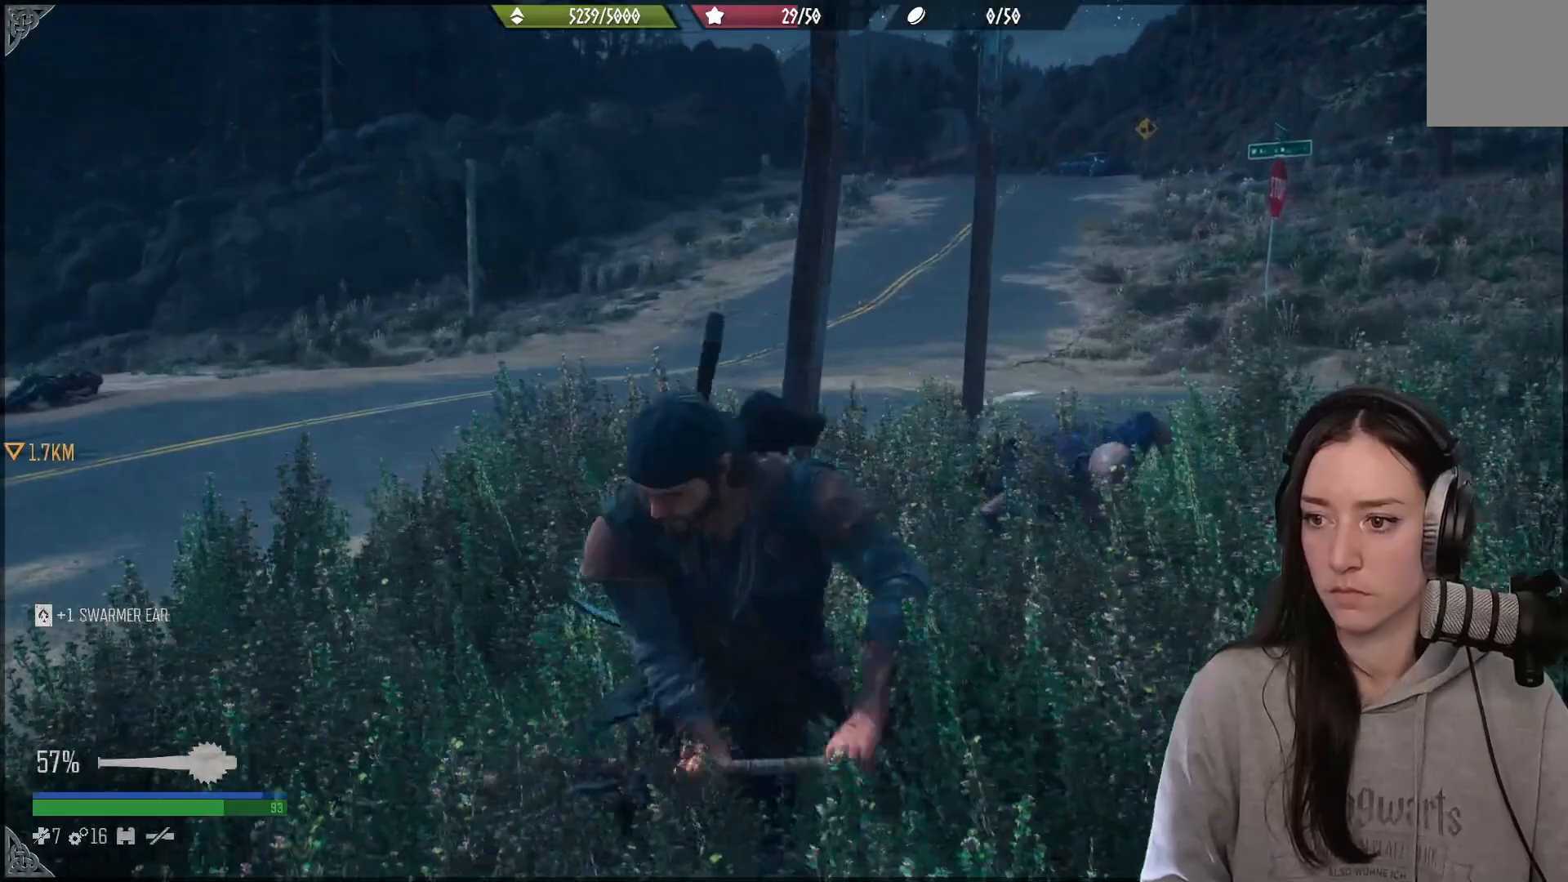
{"buttons": [], "left_stick": "up", "right_stick": "left", "events": [[350, "left_stick", "up-right"], [450, "right_stick", "left"], [467, "left_stick", "up"]]}
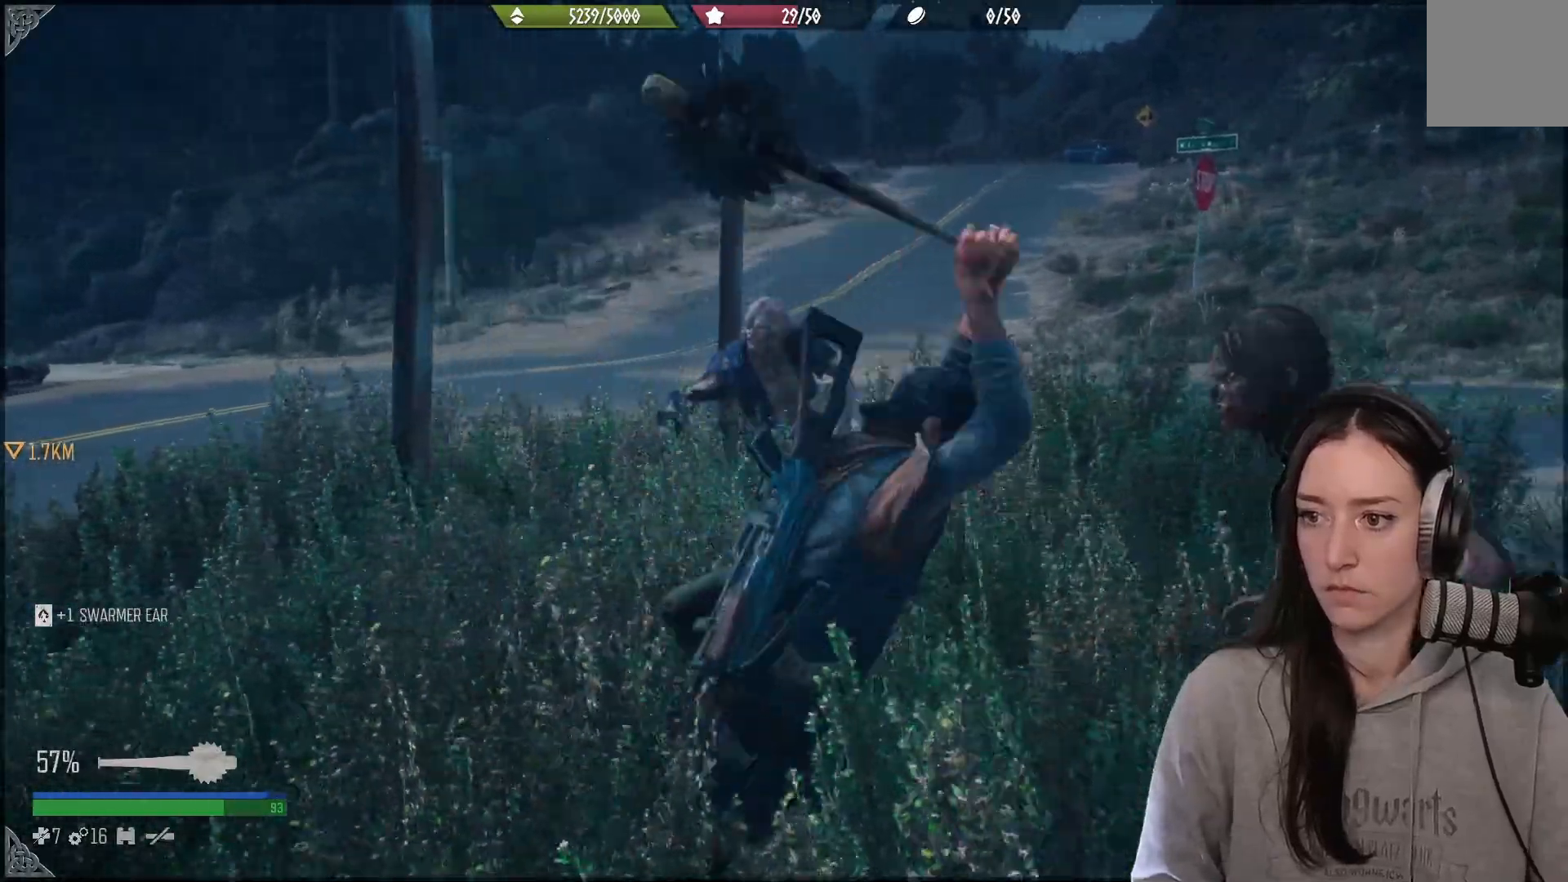
{"buttons": [], "left_stick": "up-right", "right_stick": "down-left", "events": [[383, "right_stick", "down-left"], [467, "left_stick", "up-right"]]}
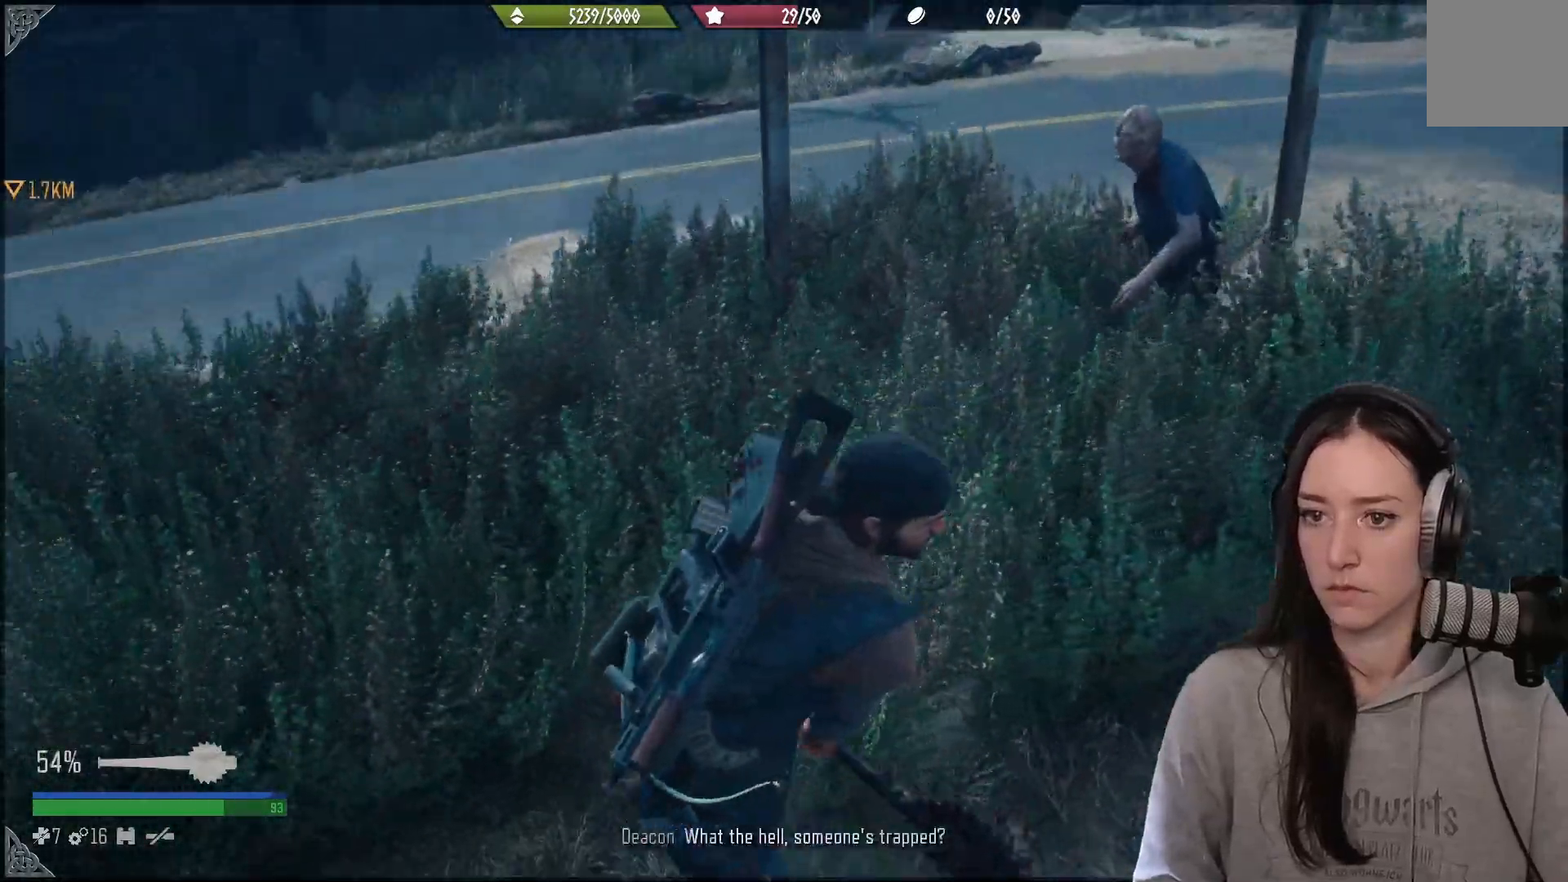
{"buttons": [], "left_stick": "up-right", "right_stick": "center", "events": [[67, "right_stick", "up-left"], [167, "right_stick", "up"], [383, "right_stick", "center"]]}
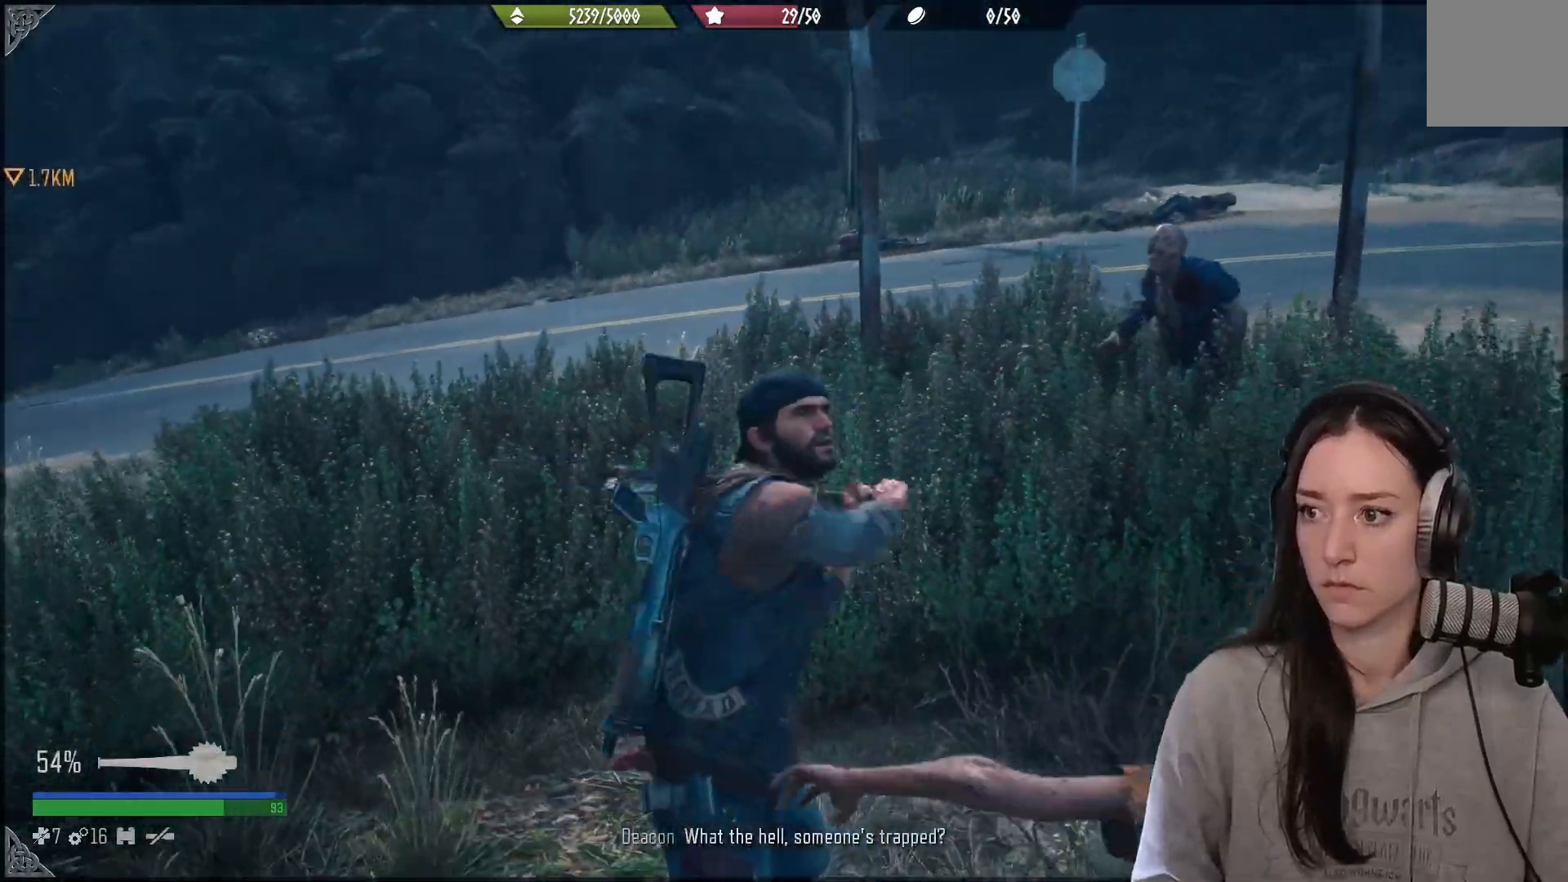
{"buttons": ["R1"], "left_stick": "right", "right_stick": "left", "events": [[183, "left_stick", "right"], [383, "right_stick", "left"], [483, "R1", "down"]]}
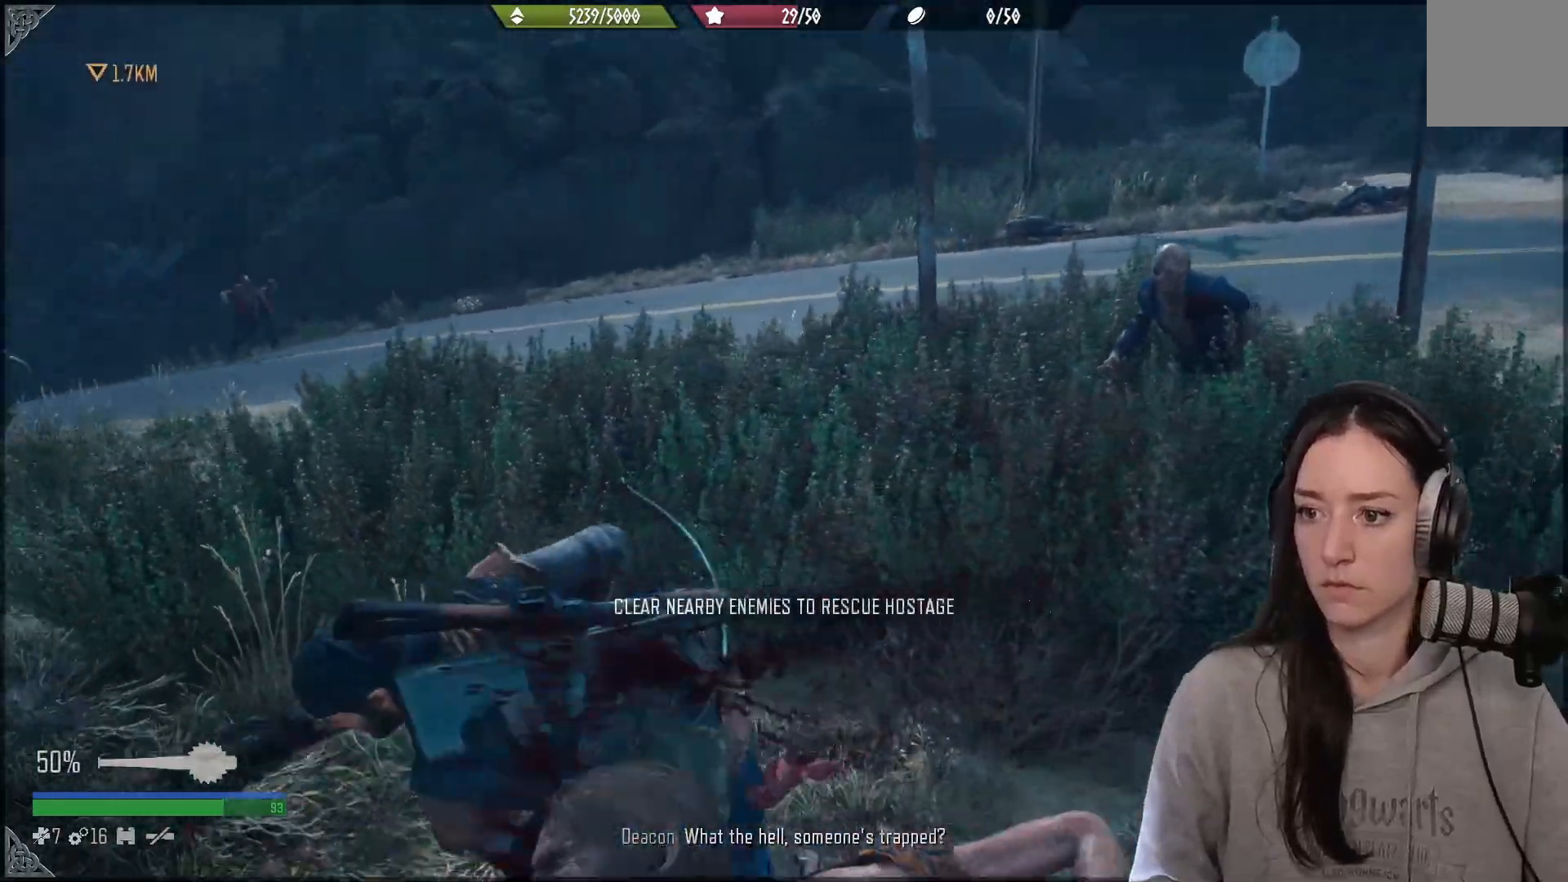
{"buttons": [], "left_stick": "down-right", "right_stick": "center"}
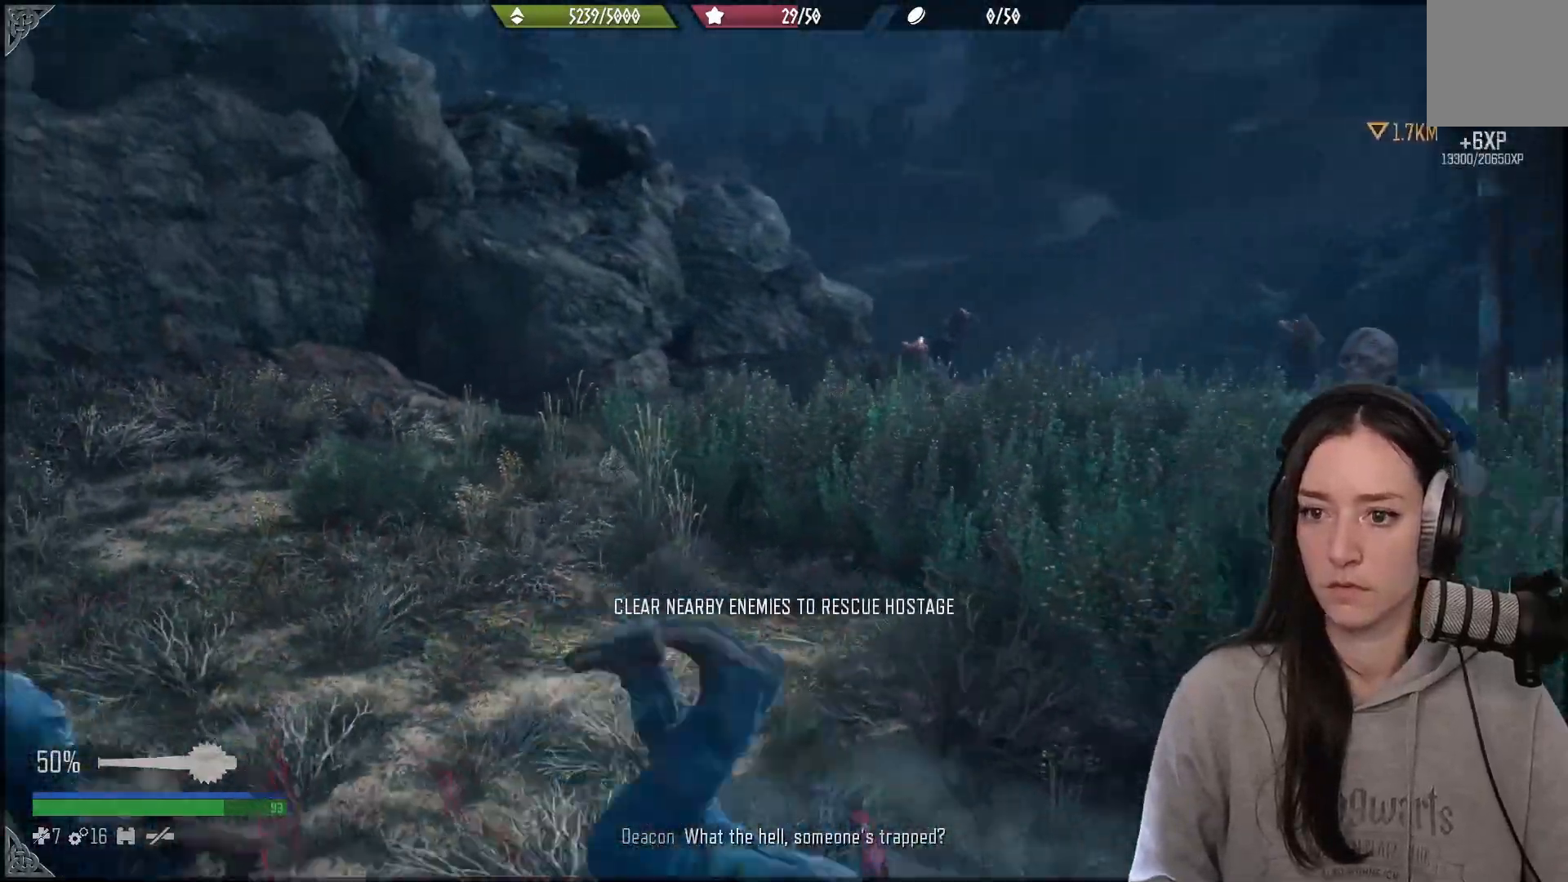
{"buttons": [], "left_stick": "down-right", "right_stick": "center", "events": []}
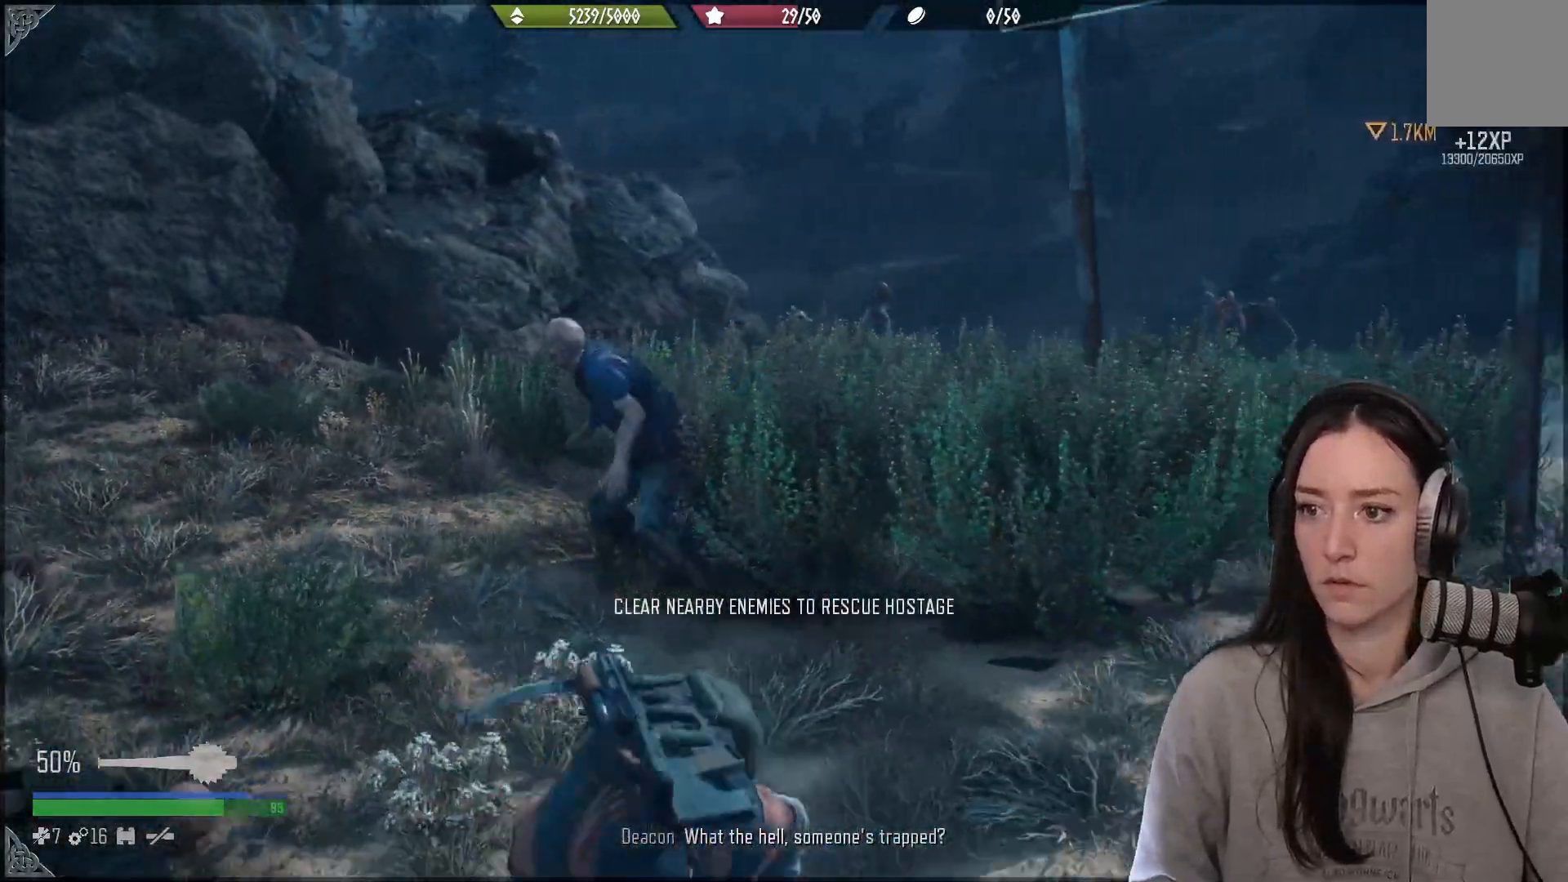
{"buttons": ["L3"], "left_stick": "down-right", "right_stick": "right", "events": [[417, "right_stick", "right"], [450, "L3", "down"]]}
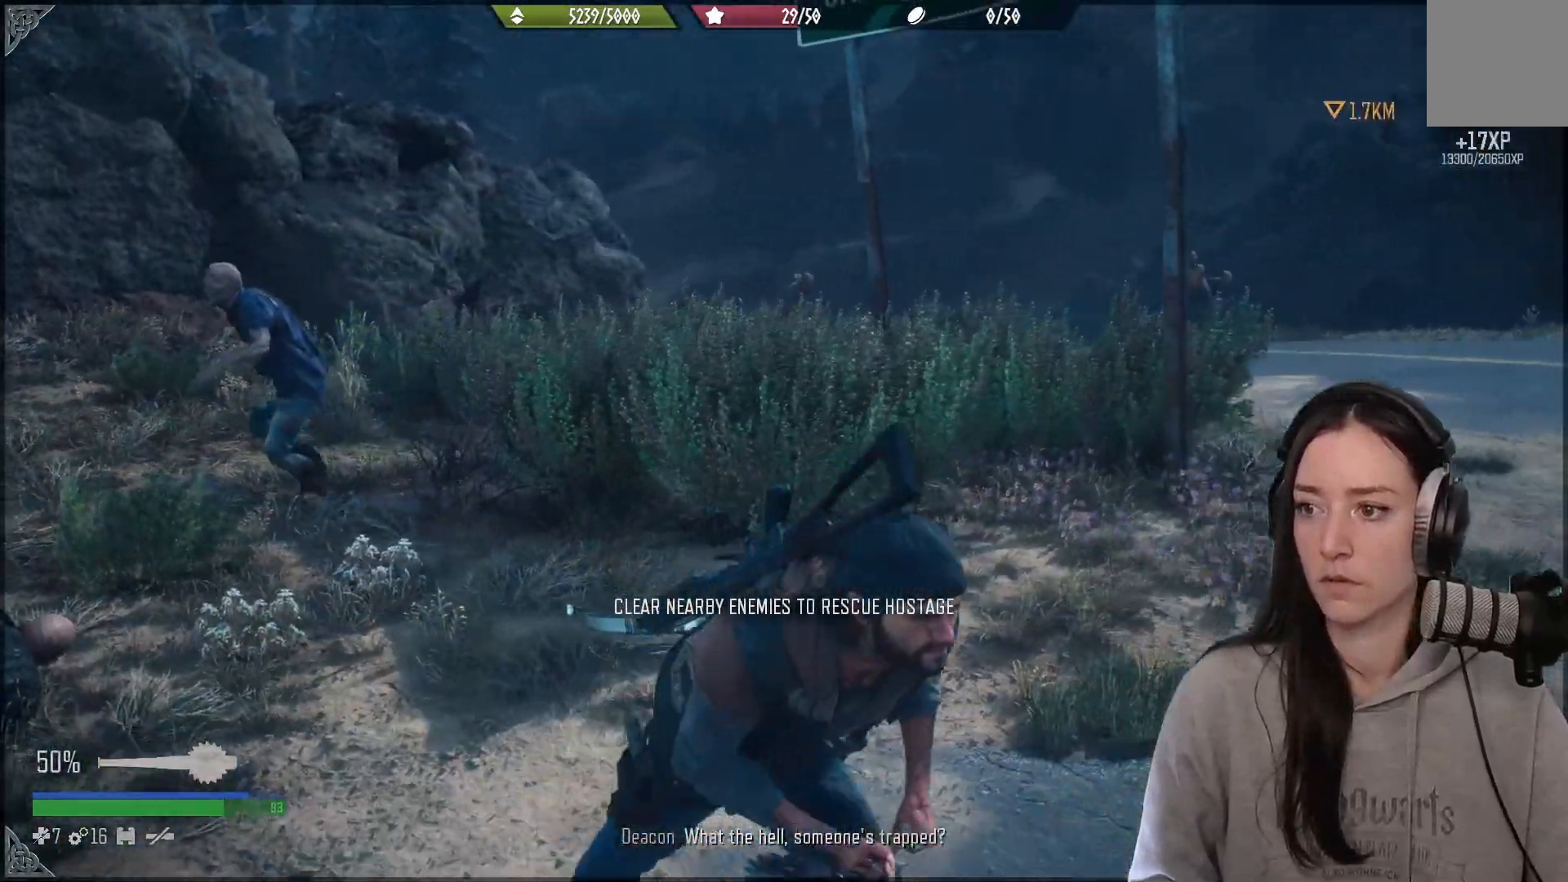
{"buttons": [], "left_stick": "right", "right_stick": "down-left", "events": [[100, "right_stick", "center"], [117, "L3", "up"], [333, "left_stick", "right"], [500, "right_stick", "down-left"]]}
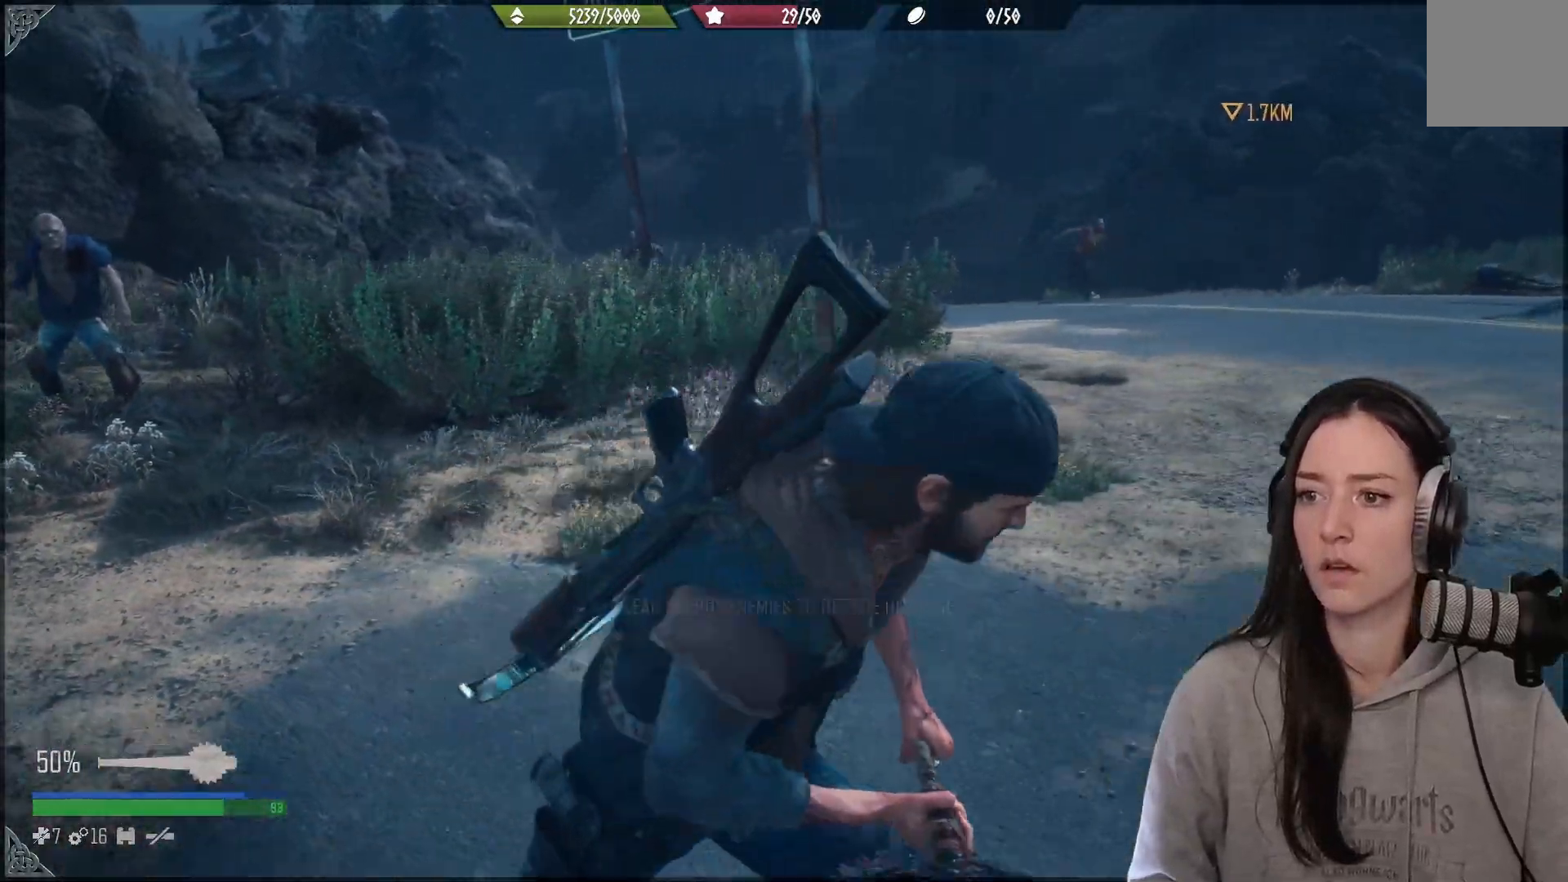
{"buttons": [], "left_stick": "right", "right_stick": "center", "events": [[483, "right_stick", "center"]]}
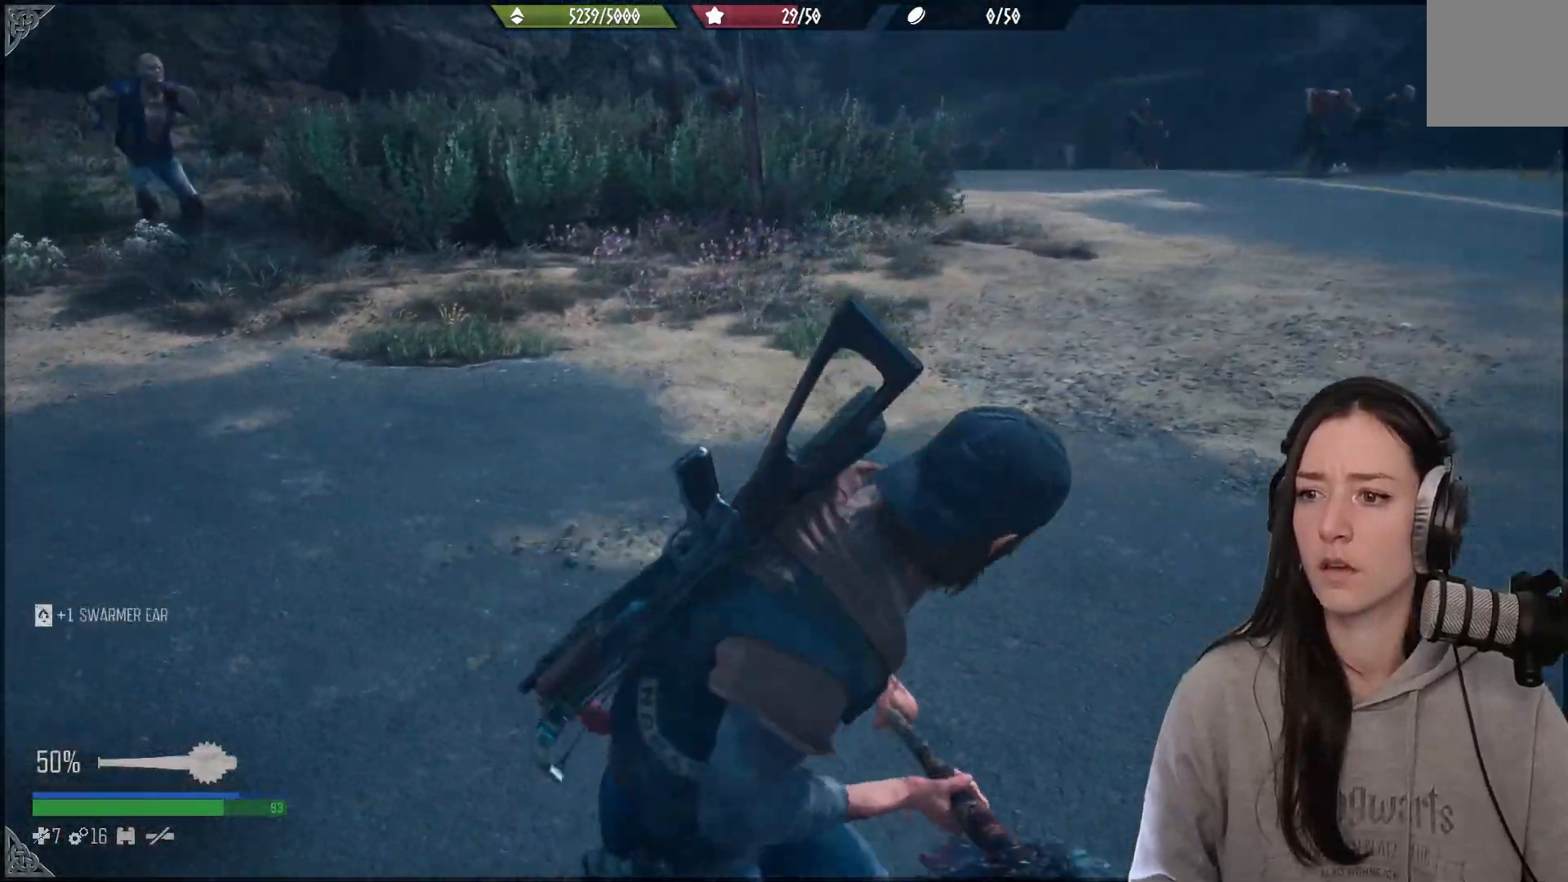
{"buttons": [], "left_stick": "down-right", "right_stick": "center", "events": [[500, "left_stick", "down-right"]]}
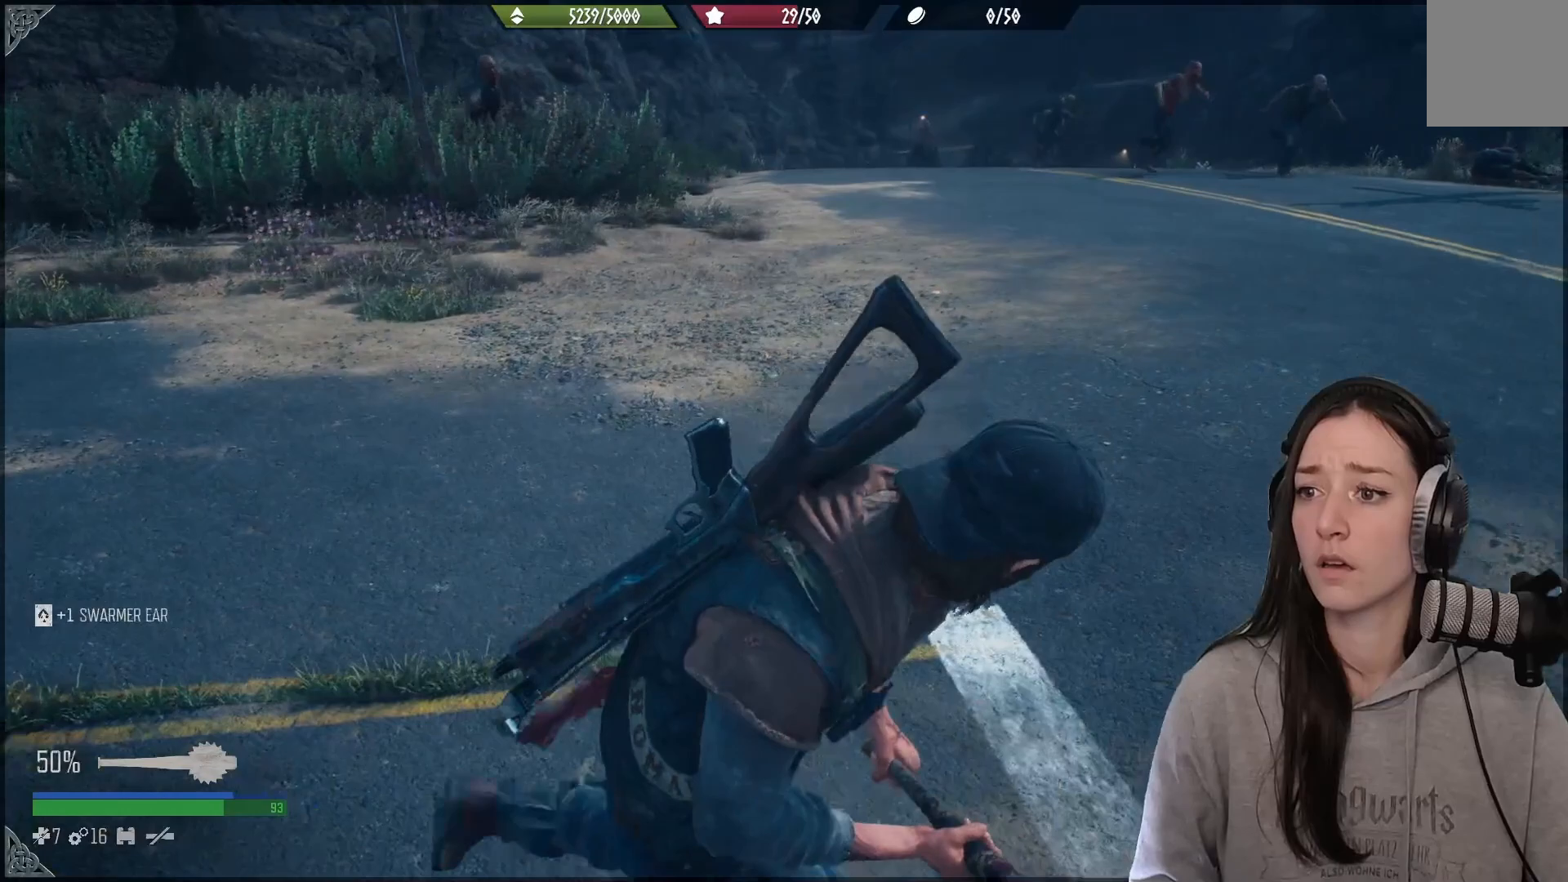
{"buttons": [], "left_stick": "down", "right_stick": "up-left", "events": [[367, "right_stick", "up"], [400, "left_stick", "down"], [417, "right_stick", "up-left"]]}
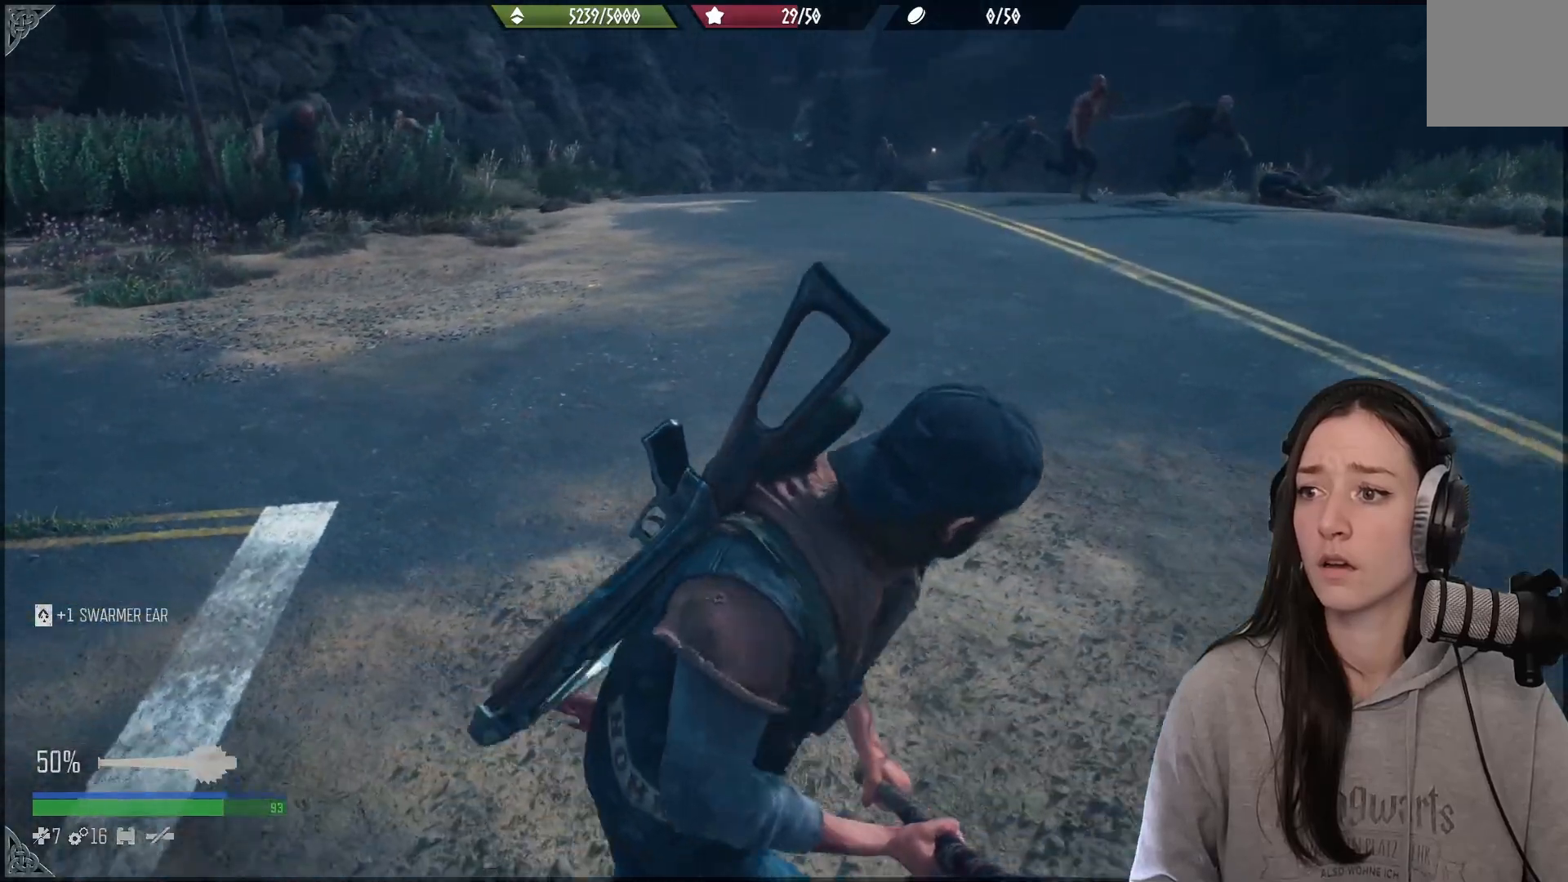
{"buttons": [], "left_stick": "down", "right_stick": "center", "events": [[367, "right_stick", "center"]]}
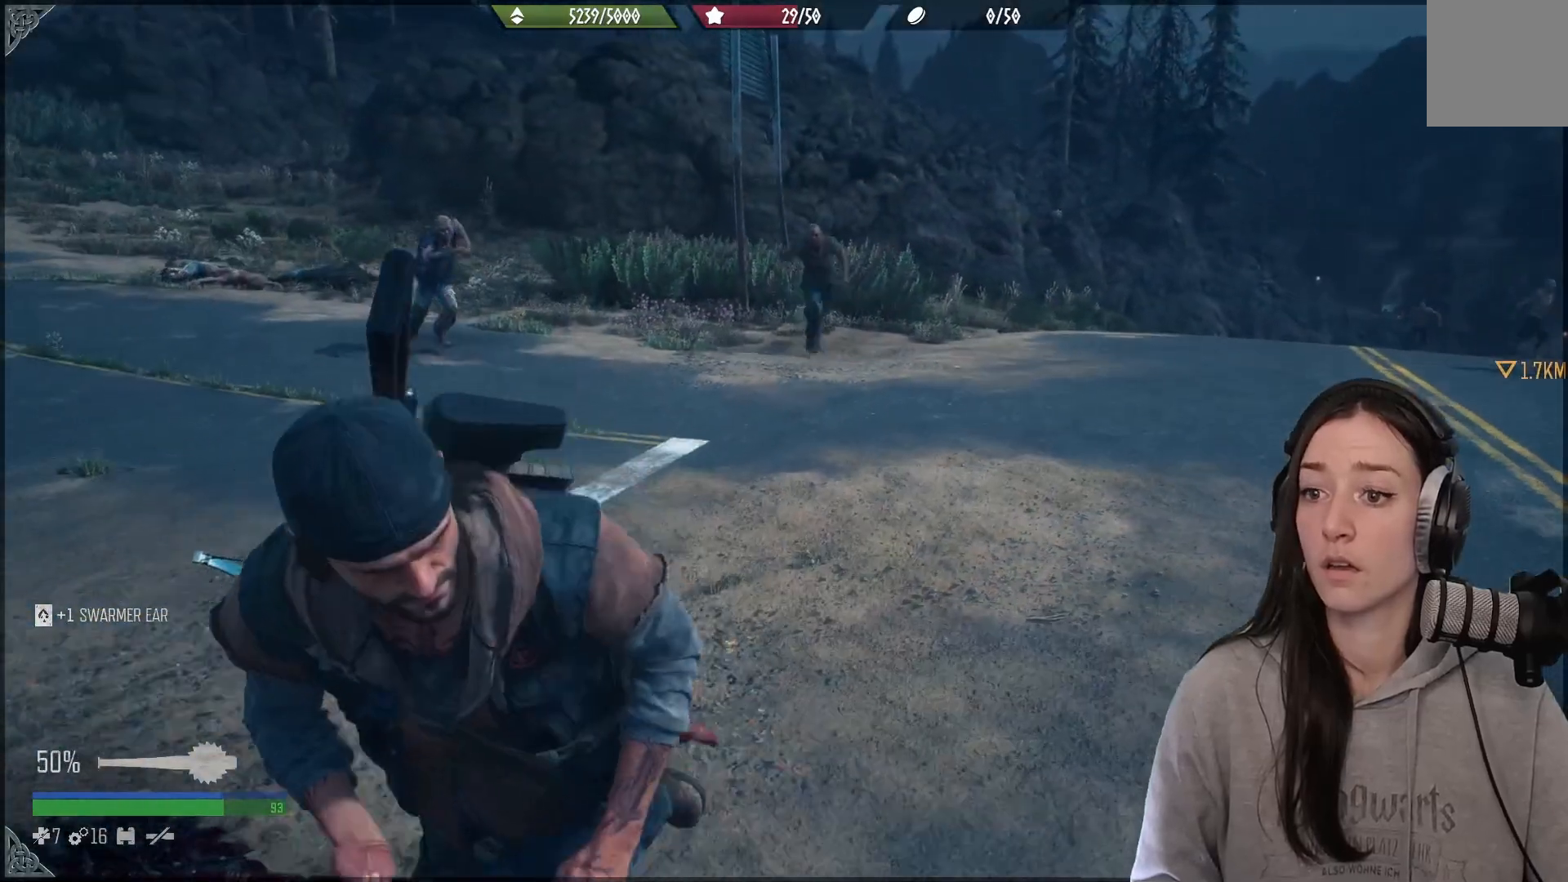
{"buttons": [], "left_stick": "down", "right_stick": "up-left", "events": [[217, "right_stick", "up-left"]]}
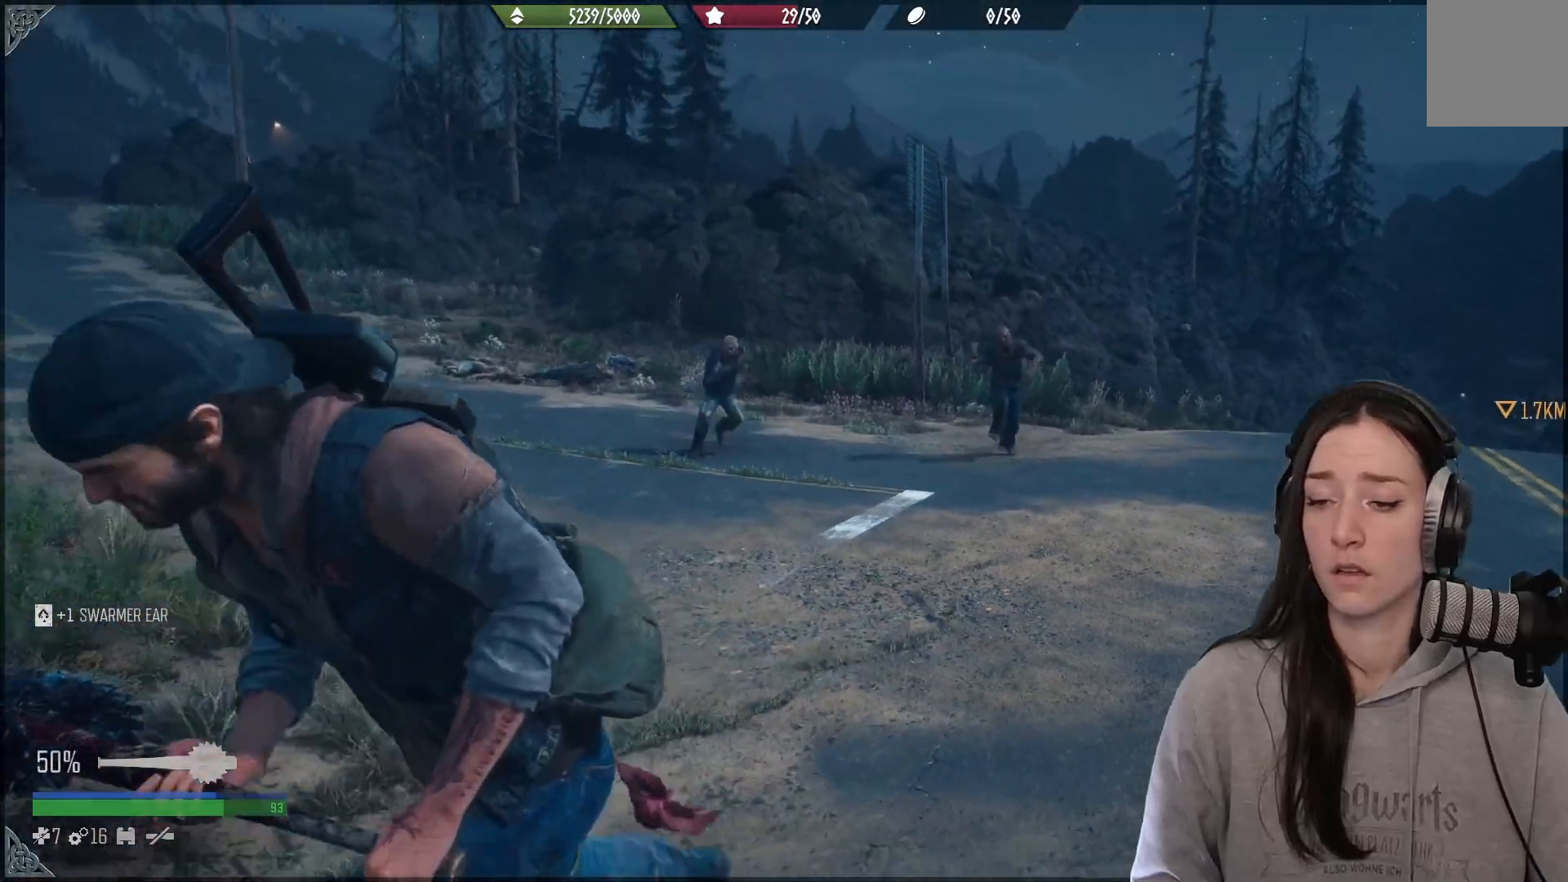
{"buttons": ["L2", "R3"], "left_stick": "center", "right_stick": "down-left", "events": [[67, "right_stick", "center"], [300, "L2", "down"], [400, "left_stick", "center"], [450, "R3", "down"], [483, "right_stick", "down-left"]]}
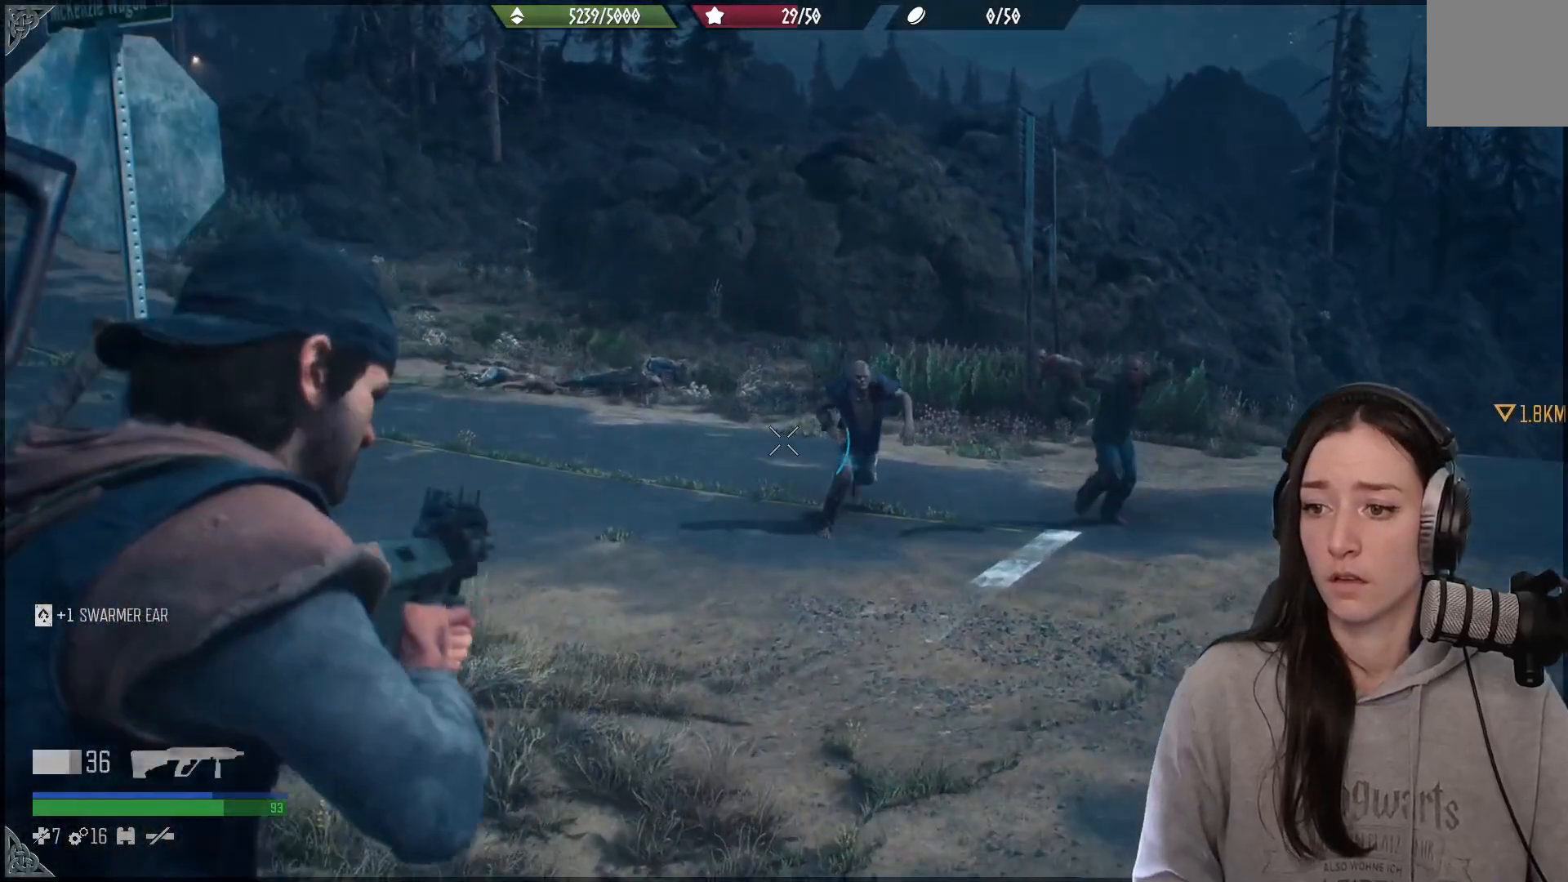
{"buttons": ["L2"], "left_stick": "center", "right_stick": "right", "events": [[67, "R3", "up"], [67, "right_stick", "center"], [200, "right_stick", "right"]]}